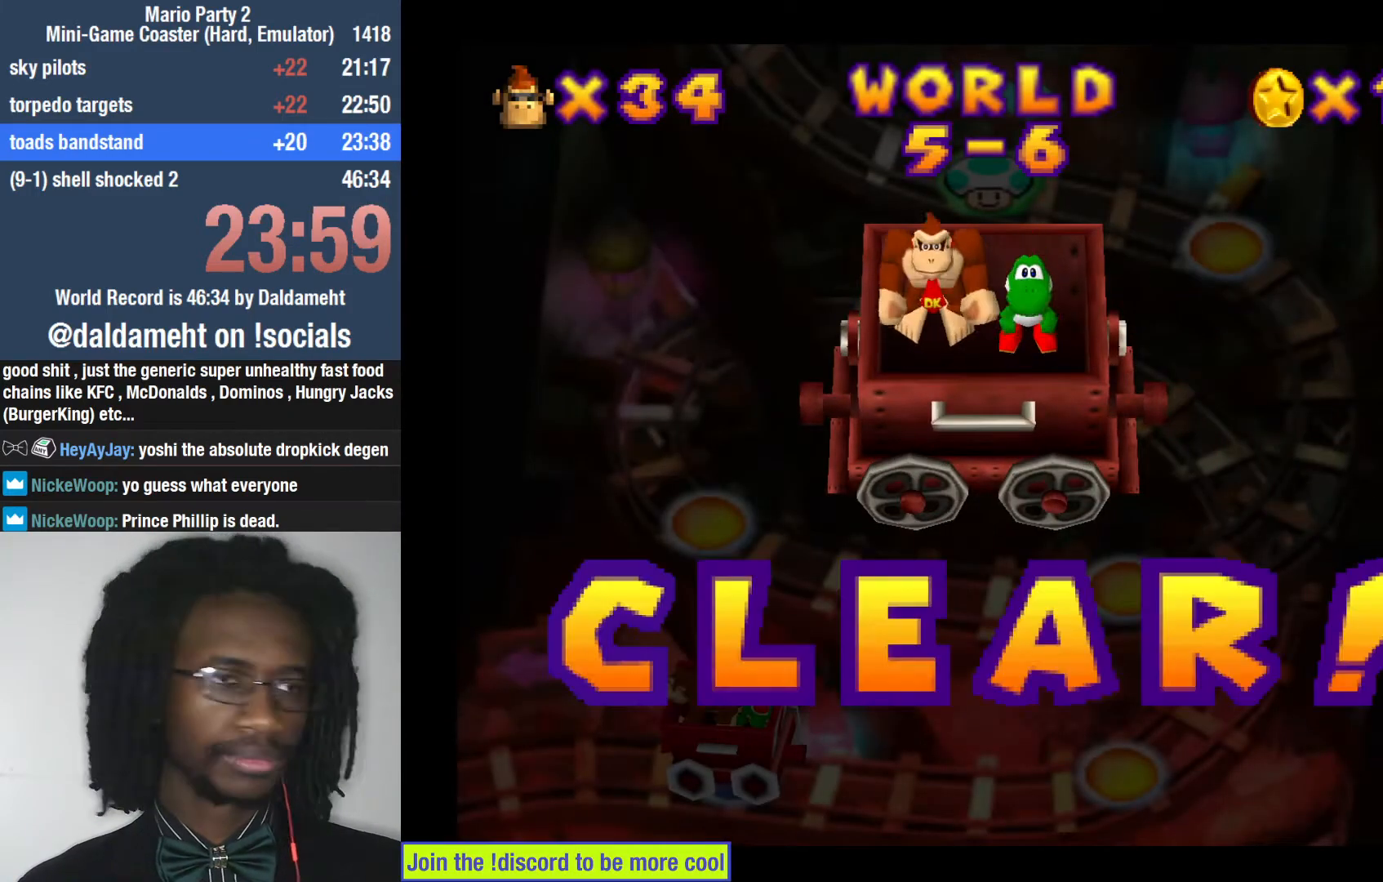
Gameplay with a controller (PlayStation layout); each line is a JSON object with the inputs held at the frame after it. "events" lists button and stick changes between this image and that frame as [ms after this image, input, new state], when the widget could be followed in between. Not read: L3.
{"buttons": [], "left_stick": "center", "right_stick": "center", "events": []}
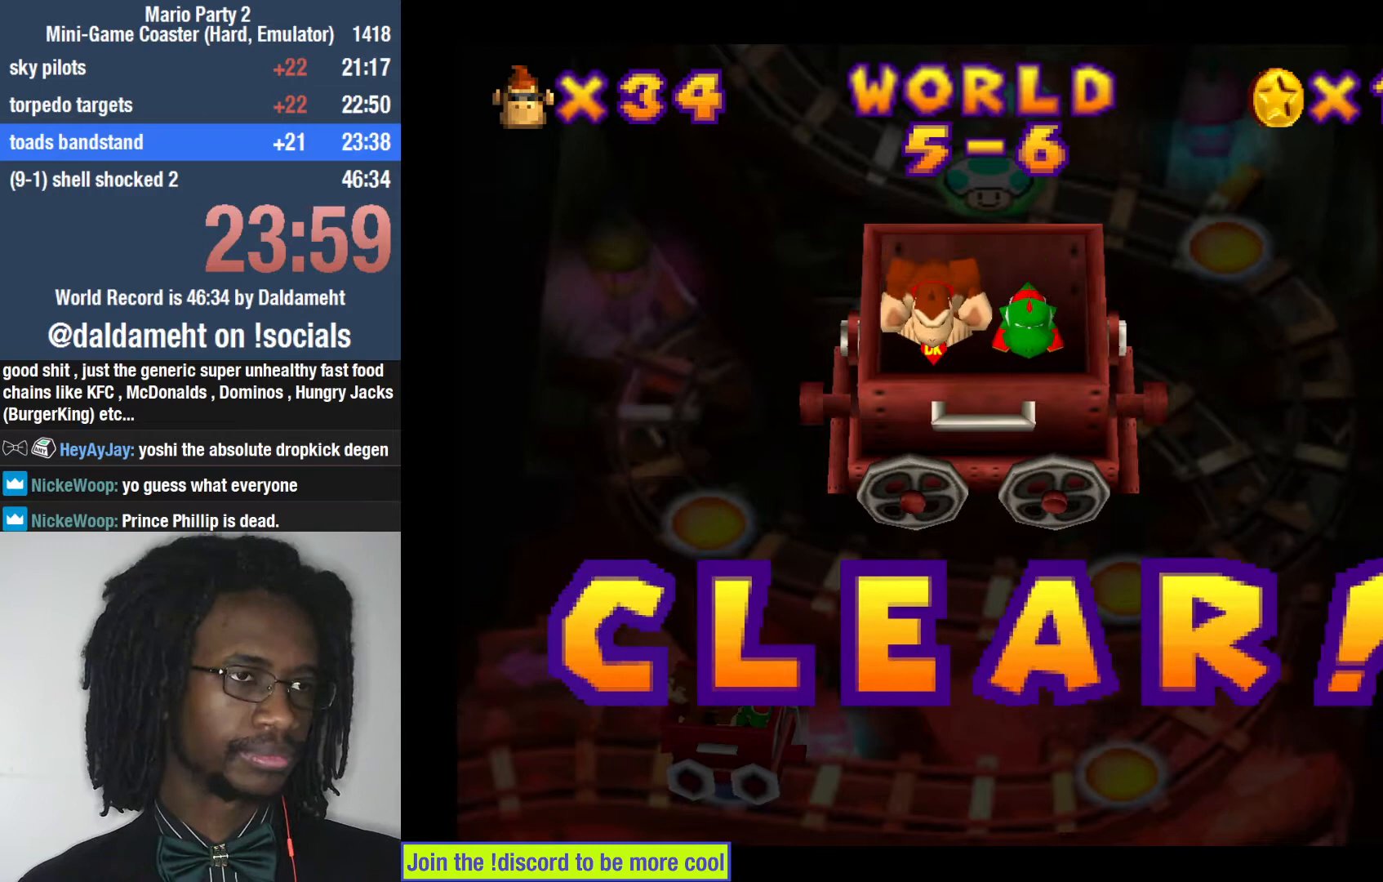
{"buttons": [], "left_stick": "center", "right_stick": "center", "events": []}
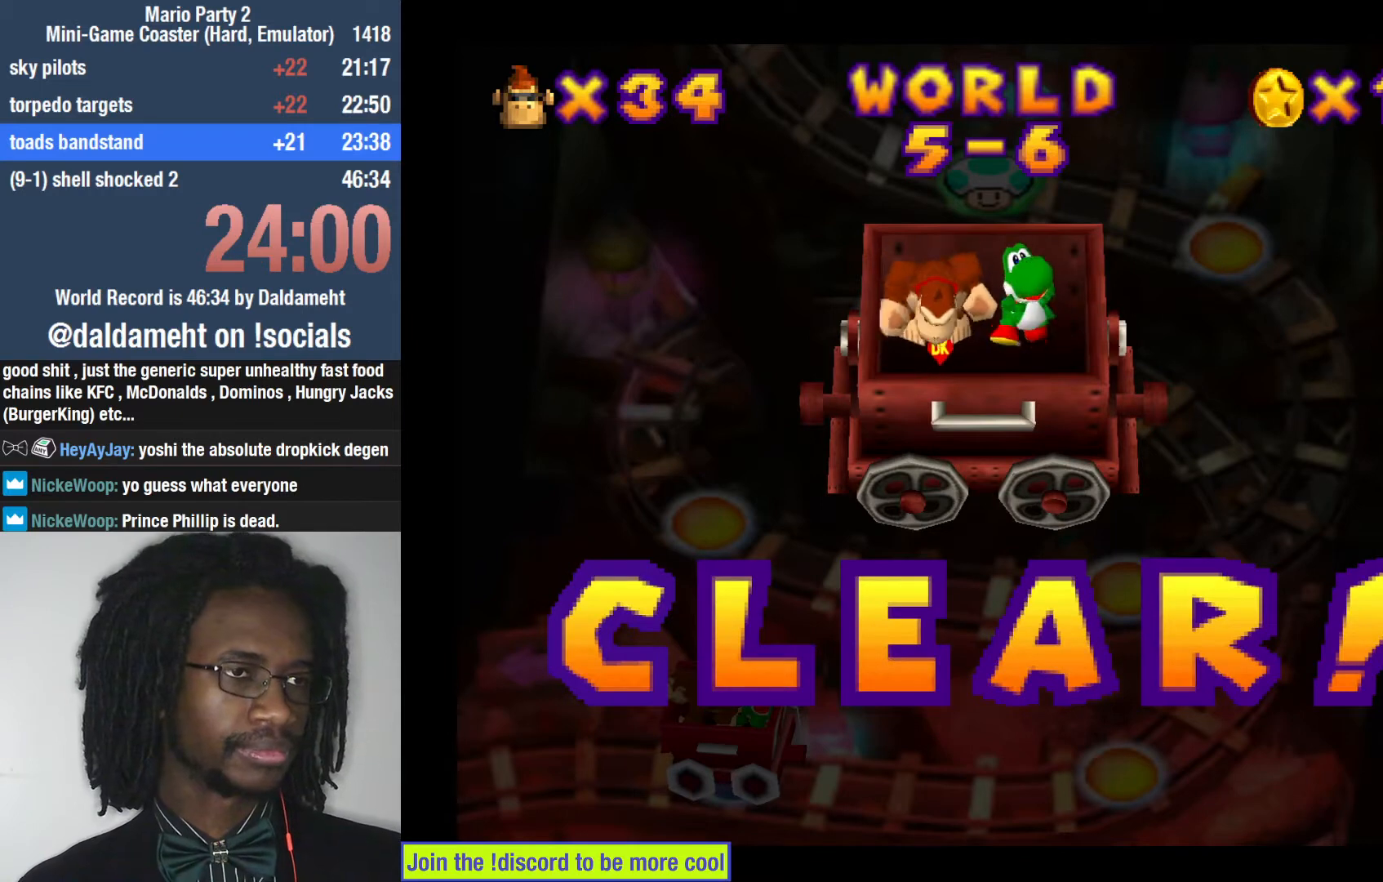
{"buttons": [], "left_stick": "center", "right_stick": "center", "events": []}
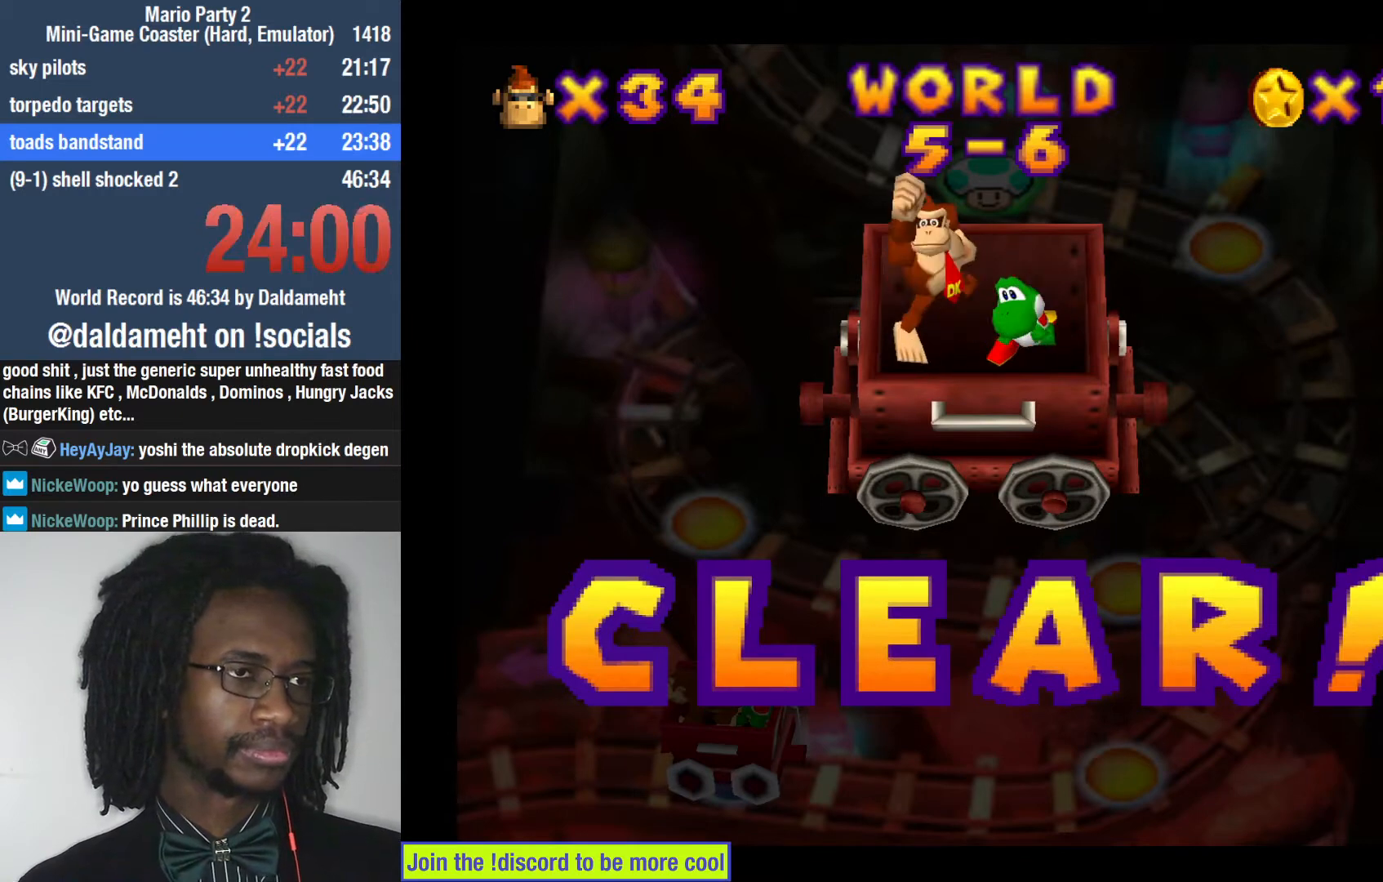
{"buttons": [], "left_stick": "center", "right_stick": "center", "events": []}
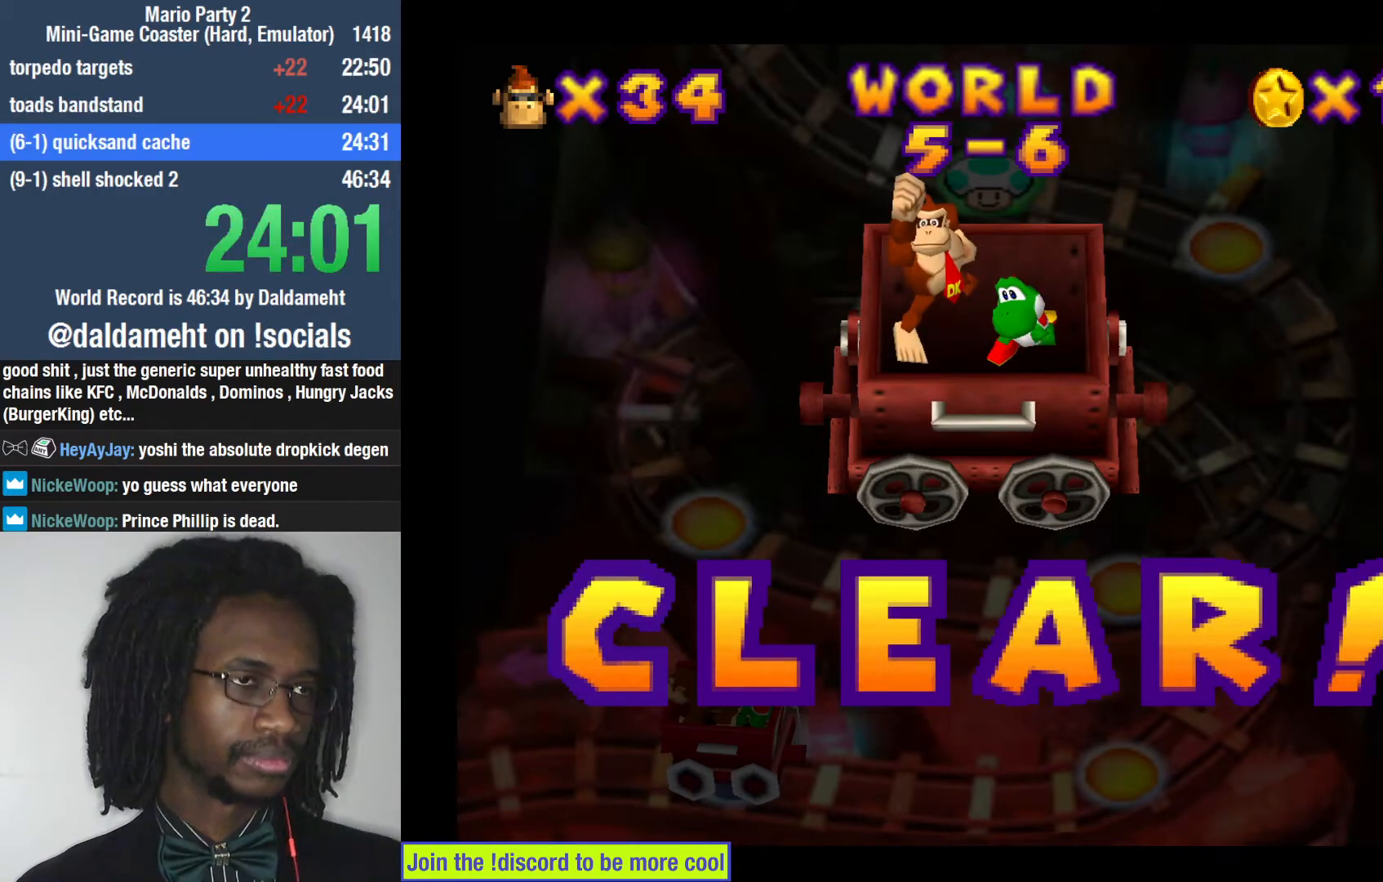
{"buttons": [], "left_stick": "center", "right_stick": "center", "events": []}
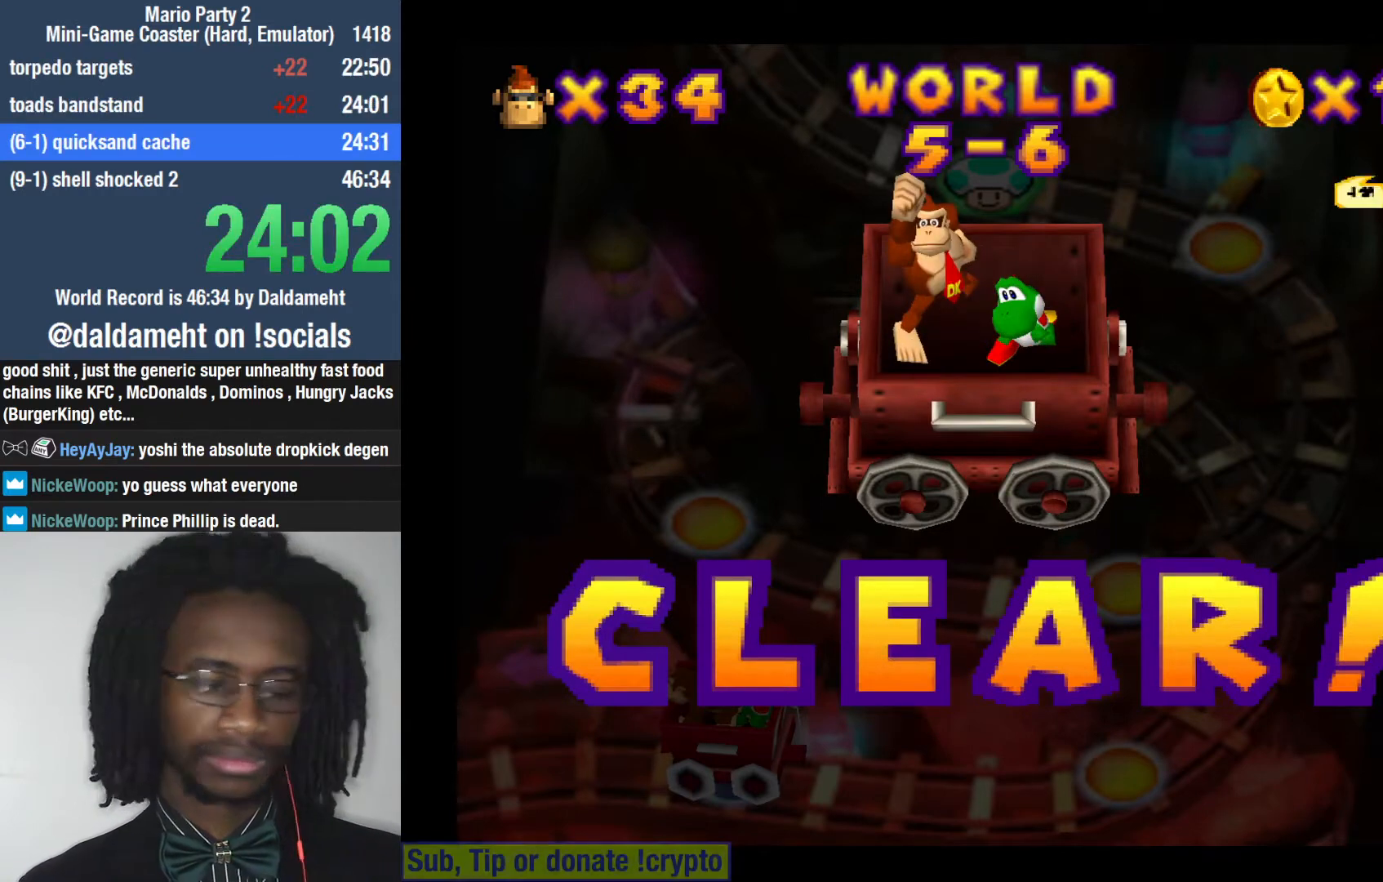
{"buttons": ["CIRCLE"], "left_stick": "center", "right_stick": "center", "events": [[233, "CIRCLE", "down"], [400, "TRIANGLE", "down"], [467, "TRIANGLE", "up"]]}
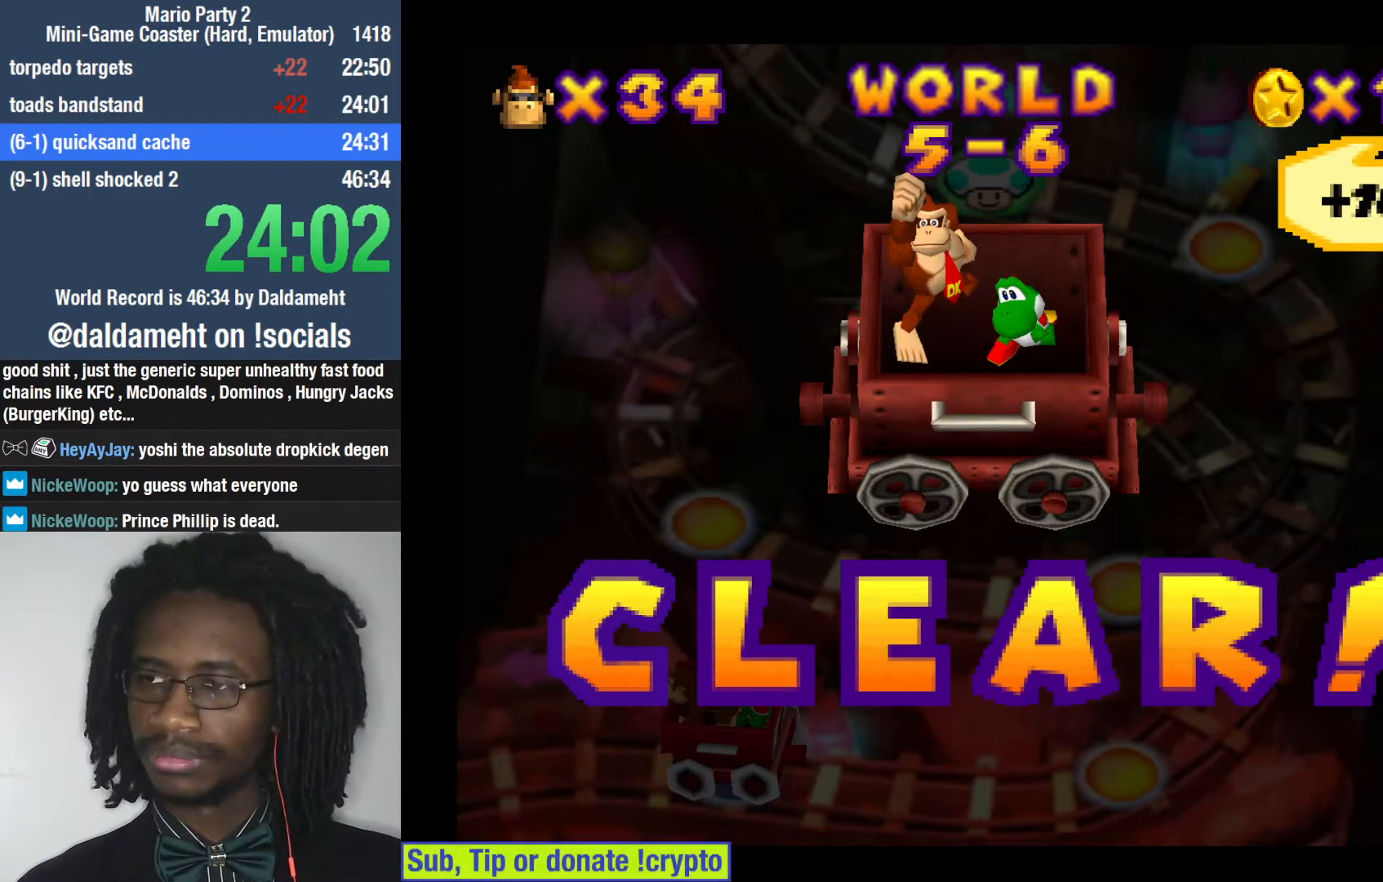
{"buttons": [], "left_stick": "center", "right_stick": "center", "events": [[467, "CIRCLE", "up"]]}
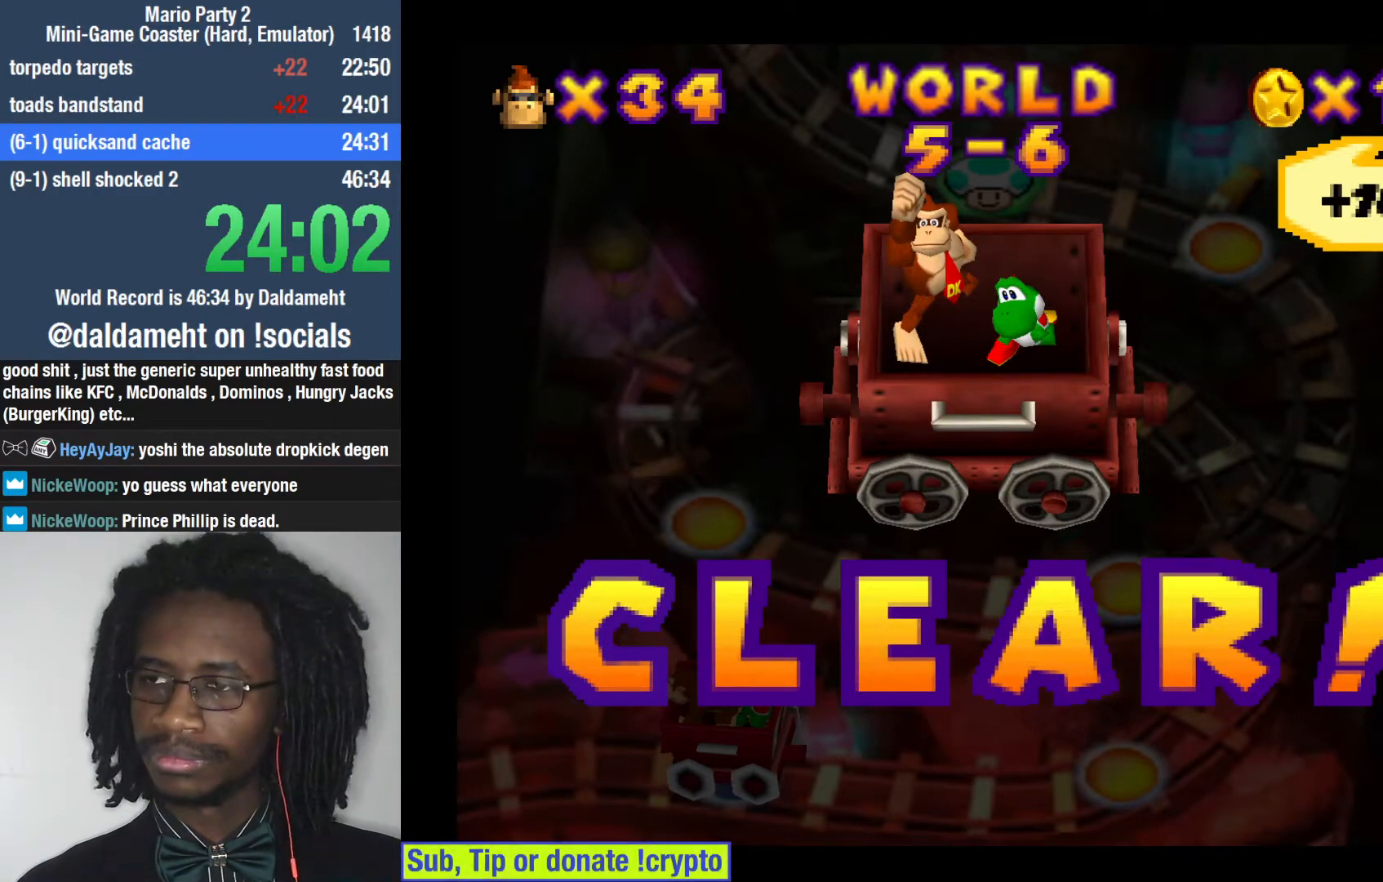
{"buttons": ["TRIANGLE"], "left_stick": "center", "right_stick": "center", "events": [[200, "CIRCLE", "down"], [433, "TRIANGLE", "down"], [467, "CIRCLE", "up"]]}
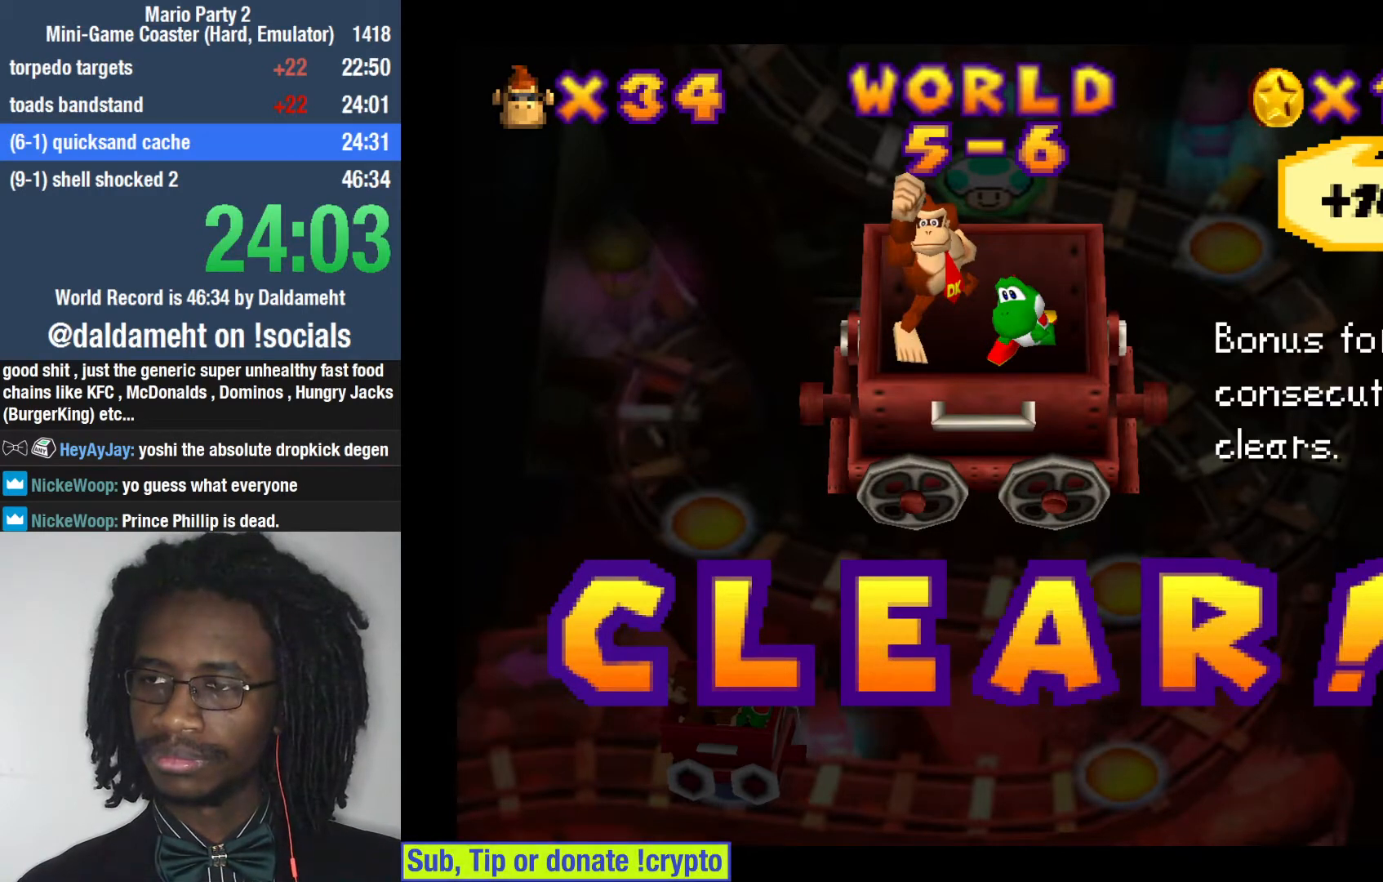
{"buttons": ["CROSS"], "left_stick": "center", "right_stick": "center", "events": [[167, "SQUARE", "down"], [200, "TRIANGLE", "up"], [400, "CROSS", "down"], [433, "SQUARE", "up"]]}
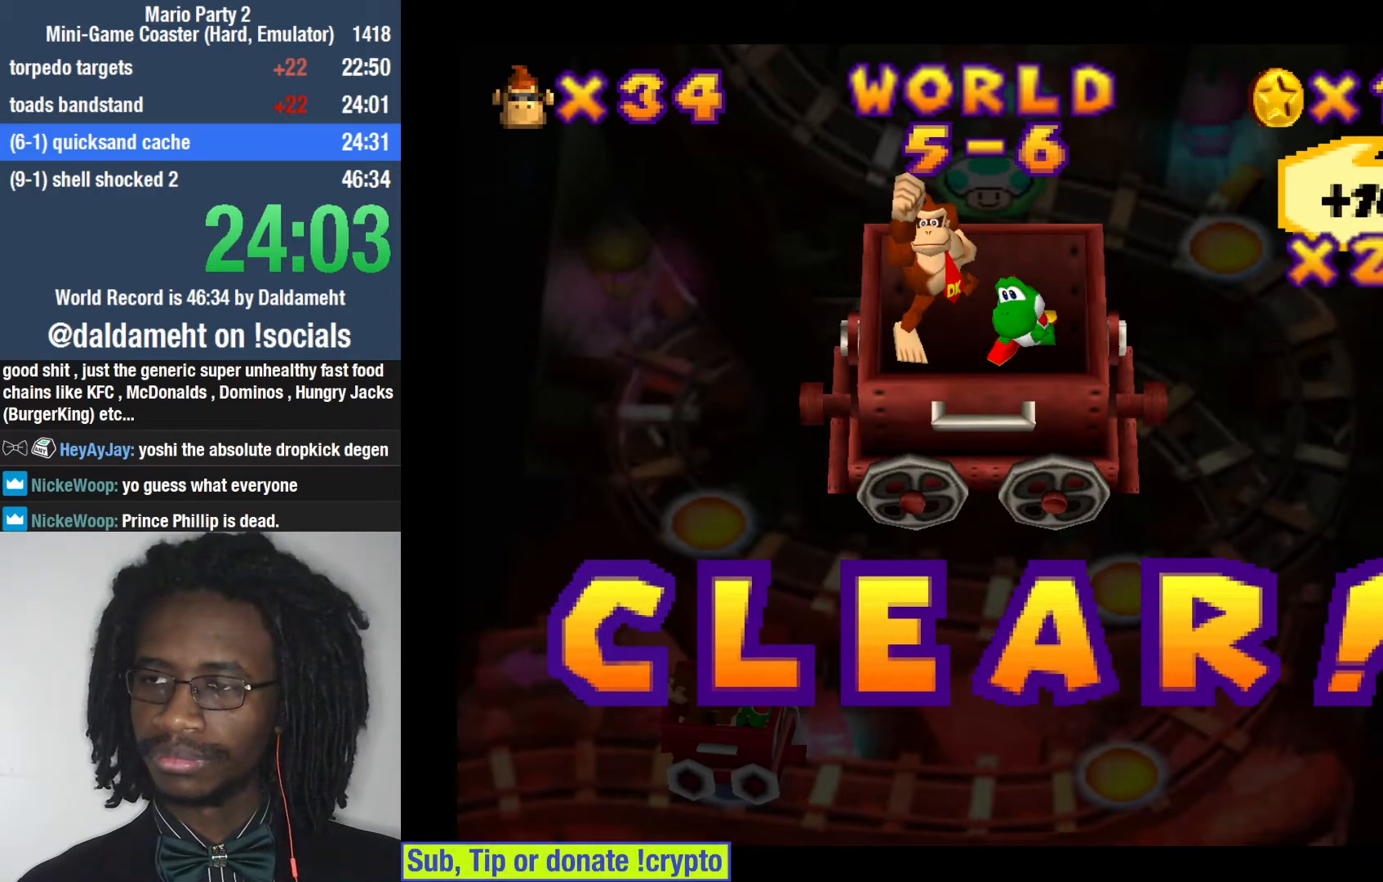
{"buttons": ["TRIANGLE"], "left_stick": "center", "right_stick": "center", "events": [[133, "CROSS", "up"], [167, "CIRCLE", "down"], [367, "CIRCLE", "up"], [367, "TRIANGLE", "down"]]}
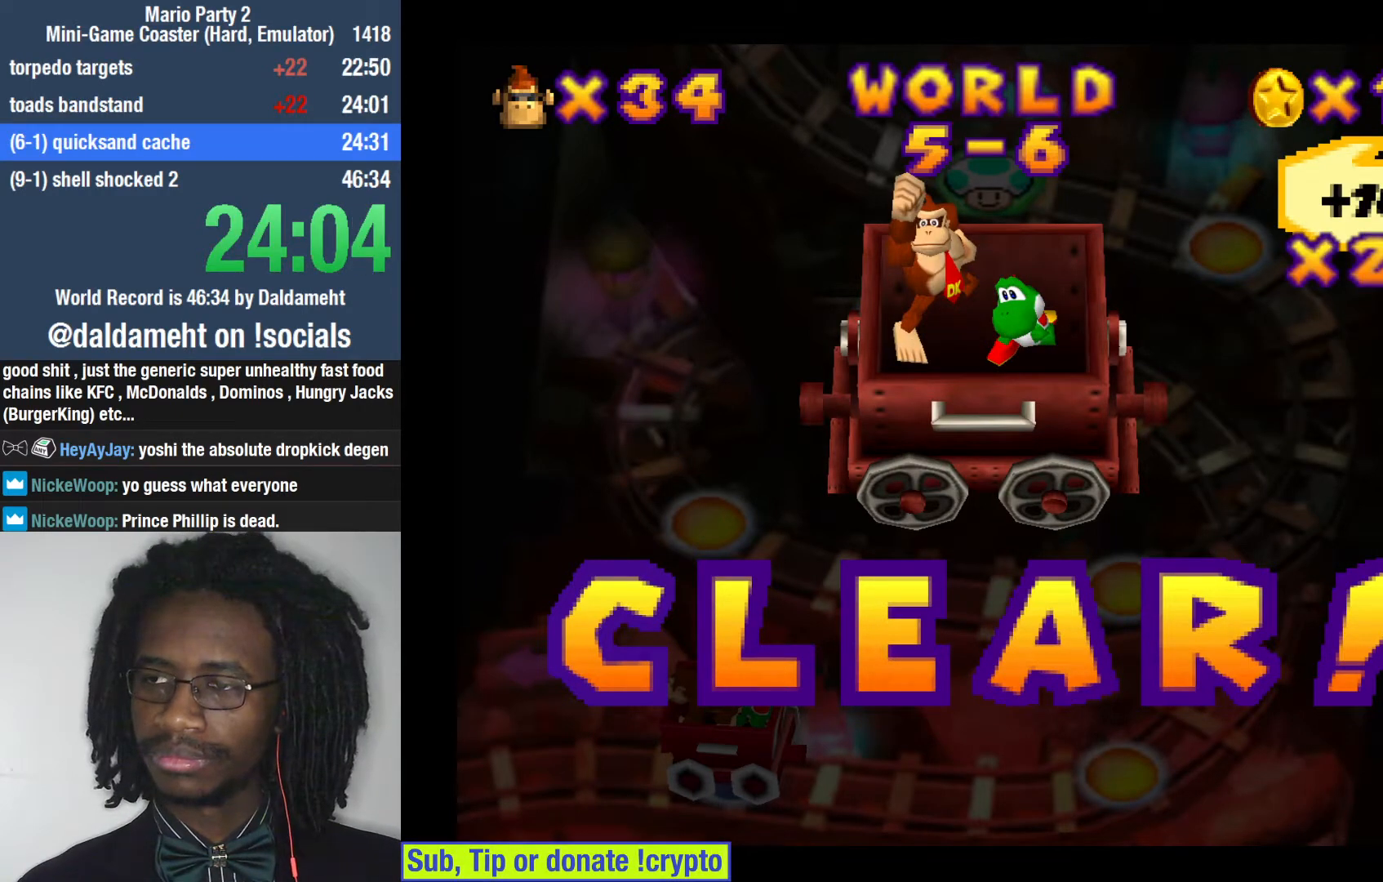
{"buttons": ["CROSS"], "left_stick": "center", "right_stick": "center", "events": [[100, "TRIANGLE", "up"], [133, "SQUARE", "down"], [333, "CROSS", "down"], [333, "SQUARE", "up"]]}
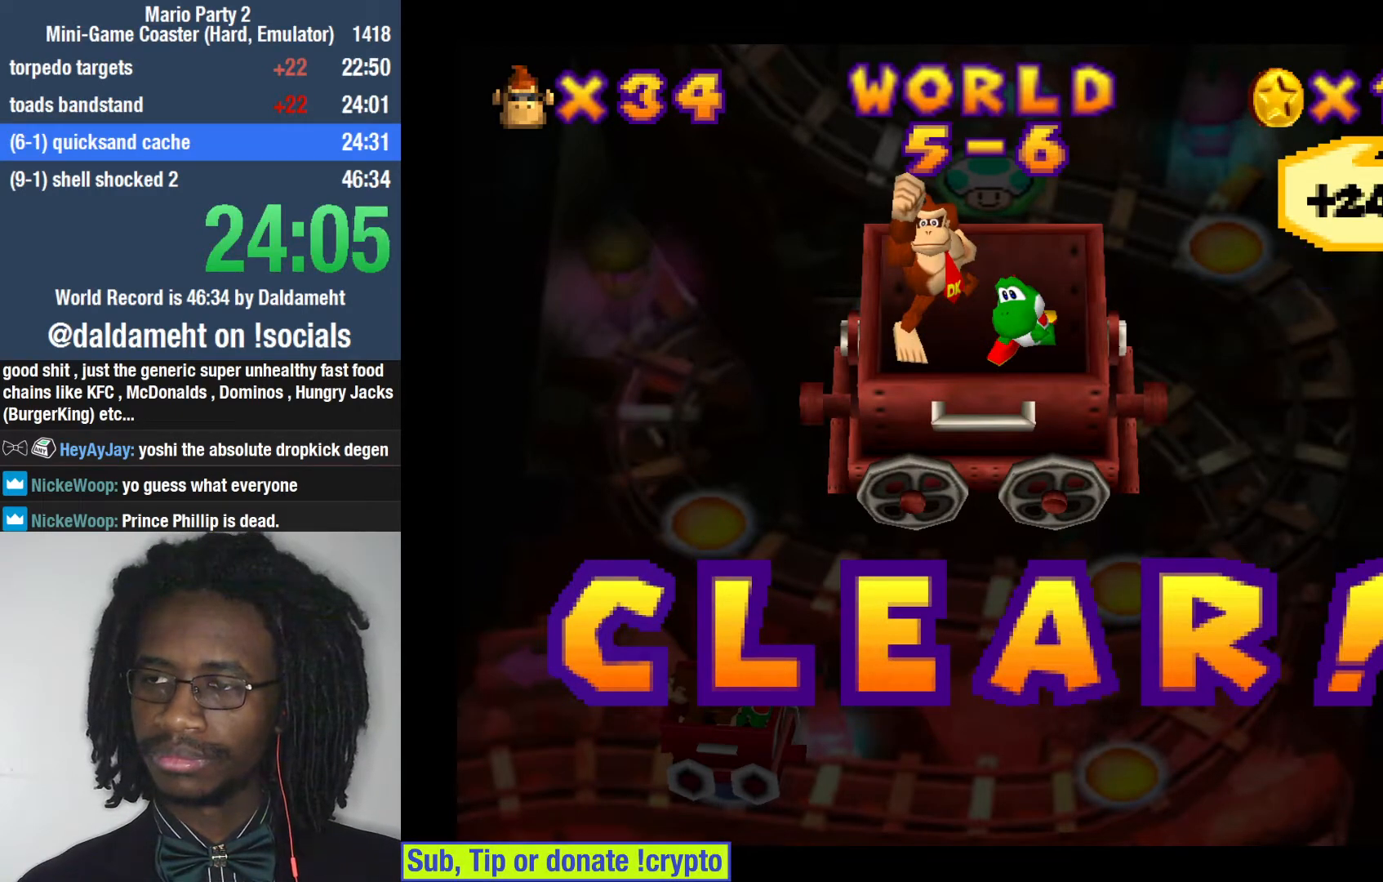
{"buttons": ["SQUARE"], "left_stick": "center", "right_stick": "center", "events": [[33, "CIRCLE", "down"], [33, "CROSS", "up"], [233, "CIRCLE", "up"], [233, "TRIANGLE", "down"], [367, "TRIANGLE", "up"], [433, "SQUARE", "down"]]}
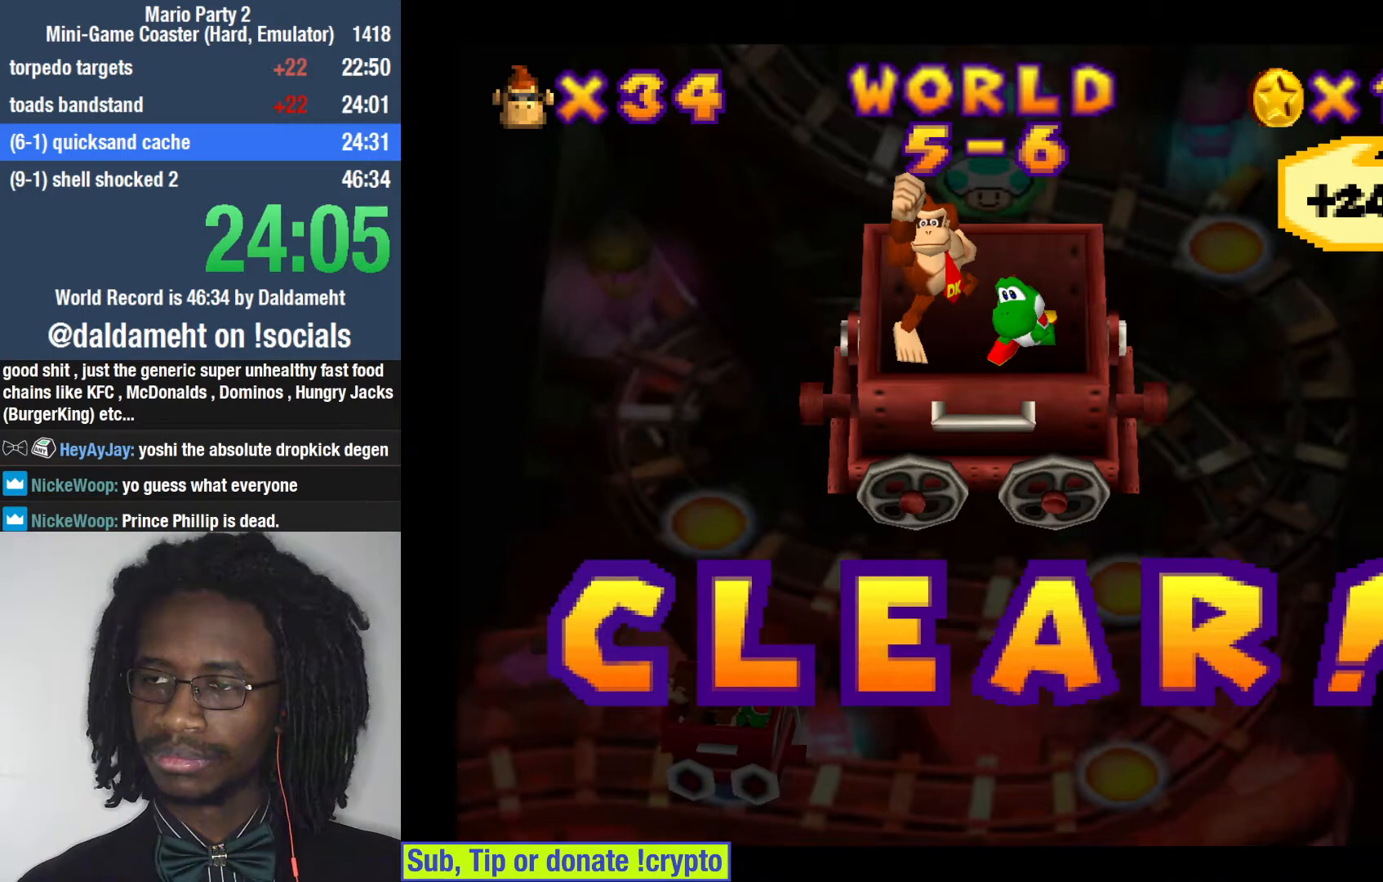
{"buttons": [], "left_stick": "center", "right_stick": "center", "events": [[67, "CROSS", "down"], [100, "SQUARE", "up"], [200, "CROSS", "up"], [233, "CIRCLE", "down"], [367, "CIRCLE", "up"], [367, "TRIANGLE", "down"], [467, "TRIANGLE", "up"]]}
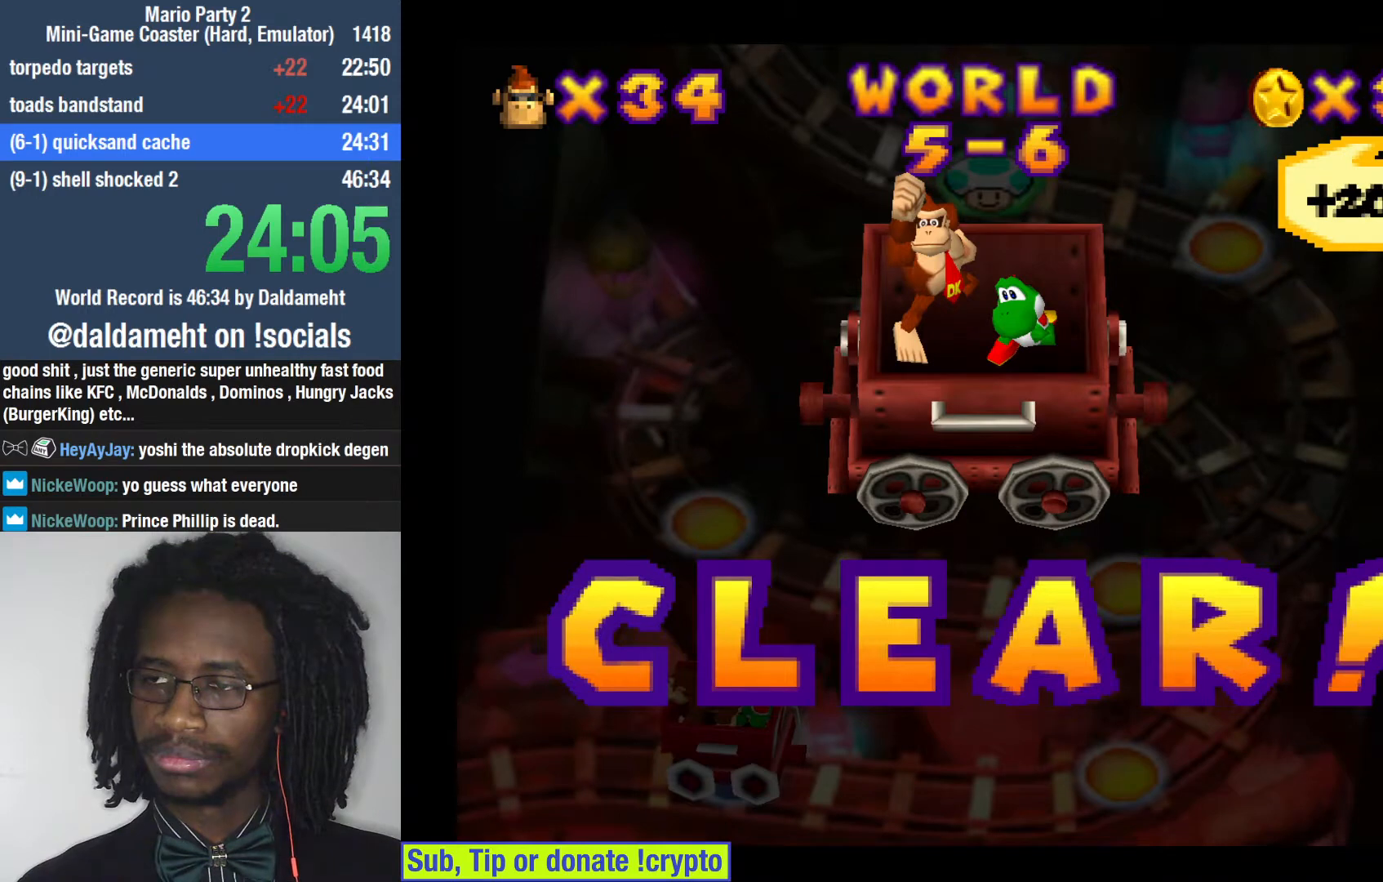
{"buttons": ["SQUARE"], "left_stick": "center", "right_stick": "center", "events": [[33, "SQUARE", "down"], [133, "CROSS", "down"], [133, "SQUARE", "up"], [200, "CROSS", "up"], [267, "CIRCLE", "down"], [367, "CIRCLE", "up"], [400, "TRIANGLE", "down"], [467, "TRIANGLE", "up"], [500, "SQUARE", "down"]]}
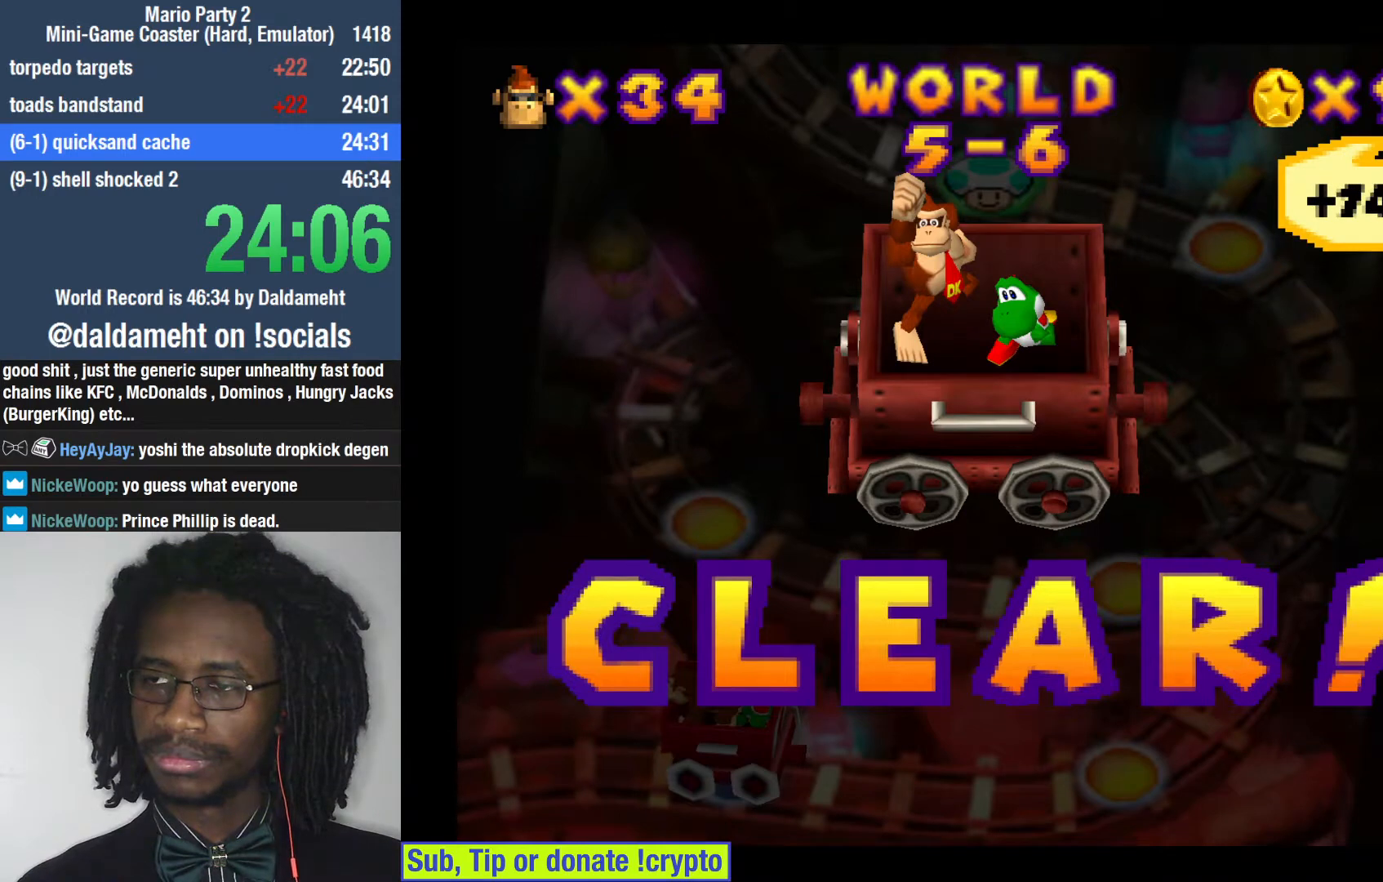
{"buttons": [], "left_stick": "center", "right_stick": "center", "events": [[133, "CROSS", "down"], [133, "SQUARE", "up"], [233, "CROSS", "up"], [267, "CIRCLE", "down"], [400, "CIRCLE", "up"], [400, "TRIANGLE", "down"], [500, "TRIANGLE", "up"]]}
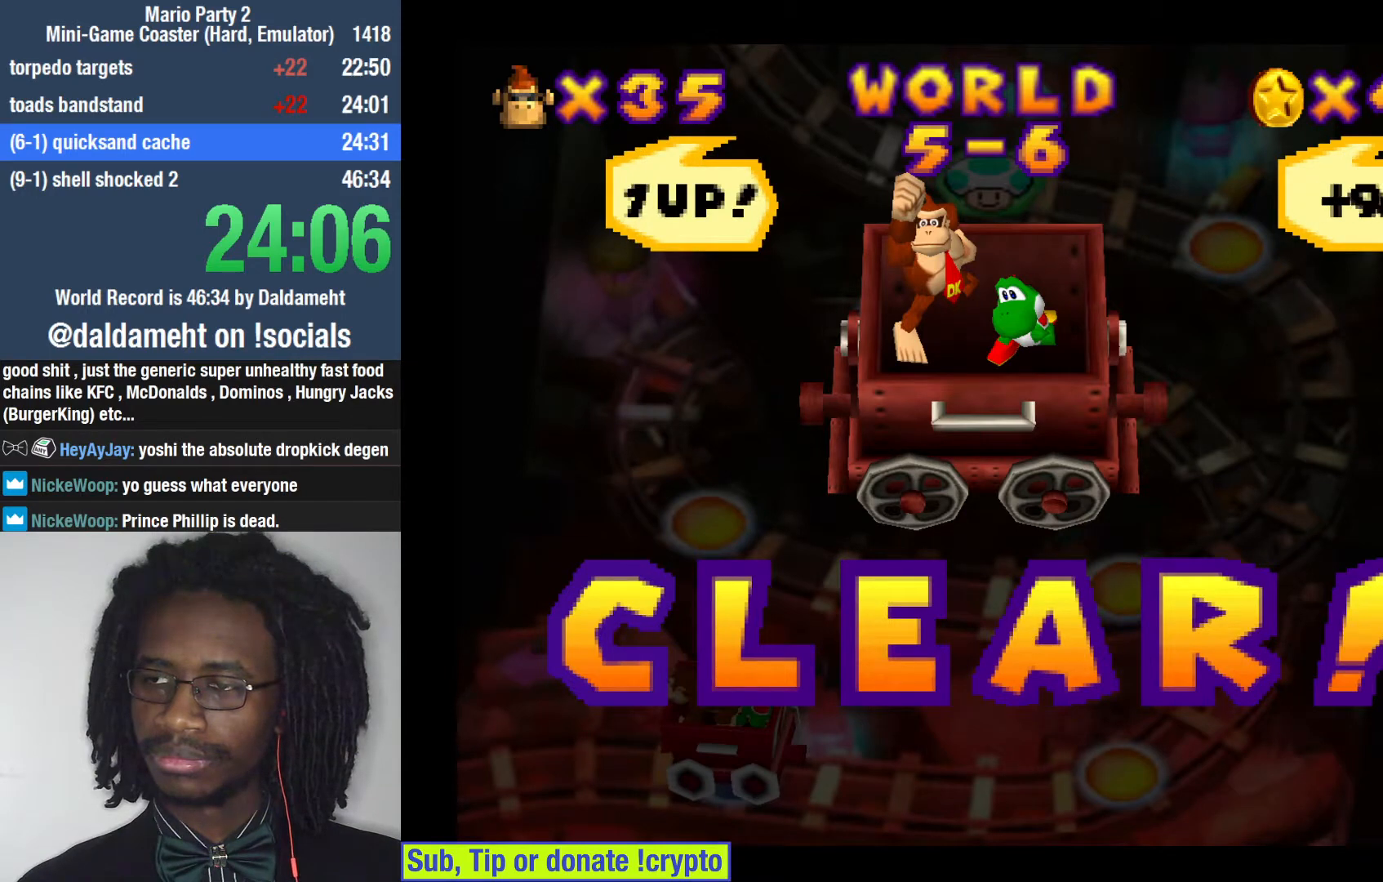
{"buttons": [], "left_stick": "center", "right_stick": "center", "events": [[33, "SQUARE", "down"], [100, "SQUARE", "up"], [267, "CIRCLE", "down"], [333, "CIRCLE", "up"]]}
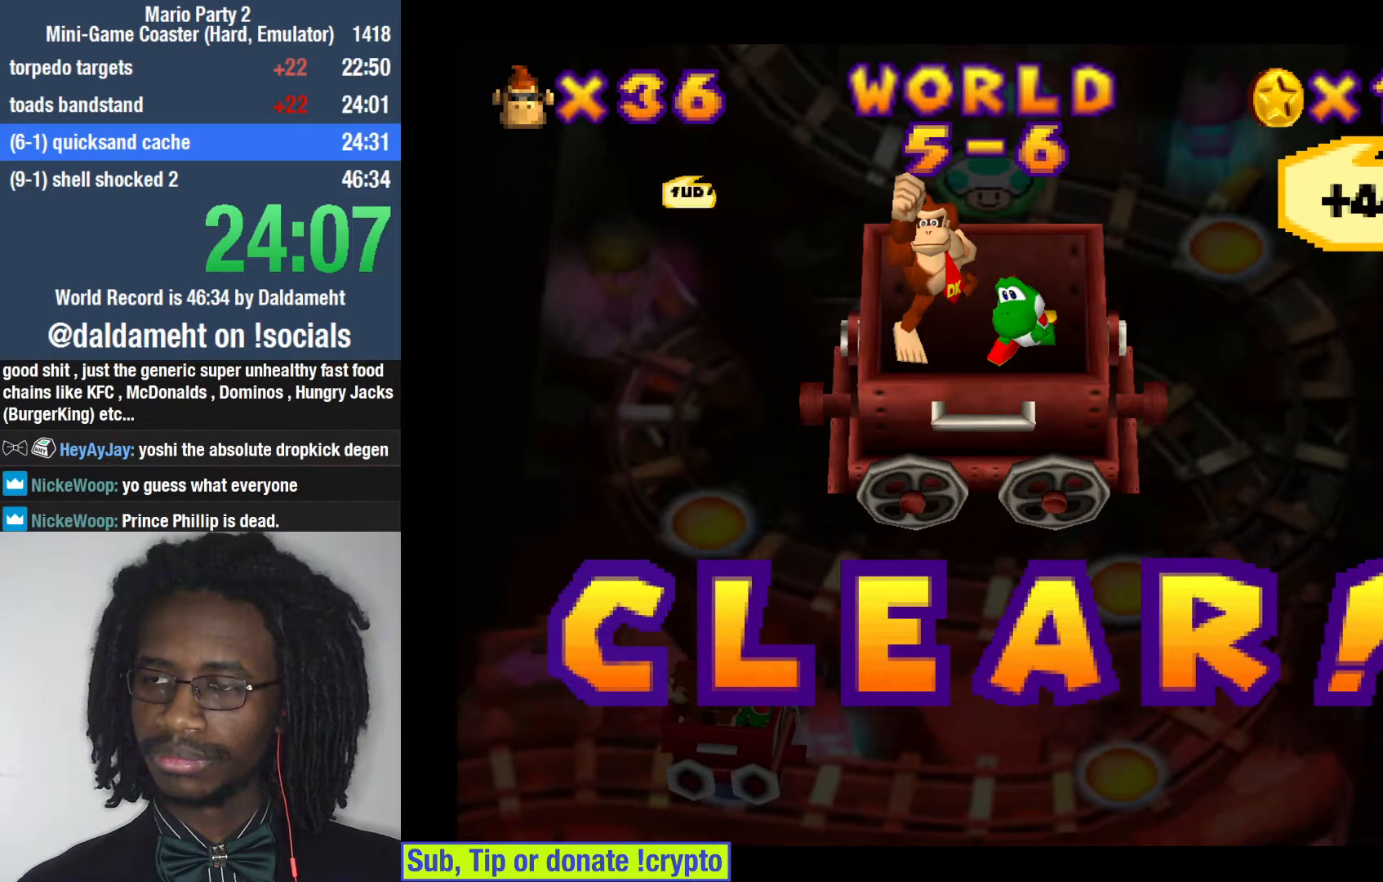
{"buttons": ["CIRCLE"], "left_stick": "center", "right_stick": "center", "events": [[467, "CIRCLE", "down"]]}
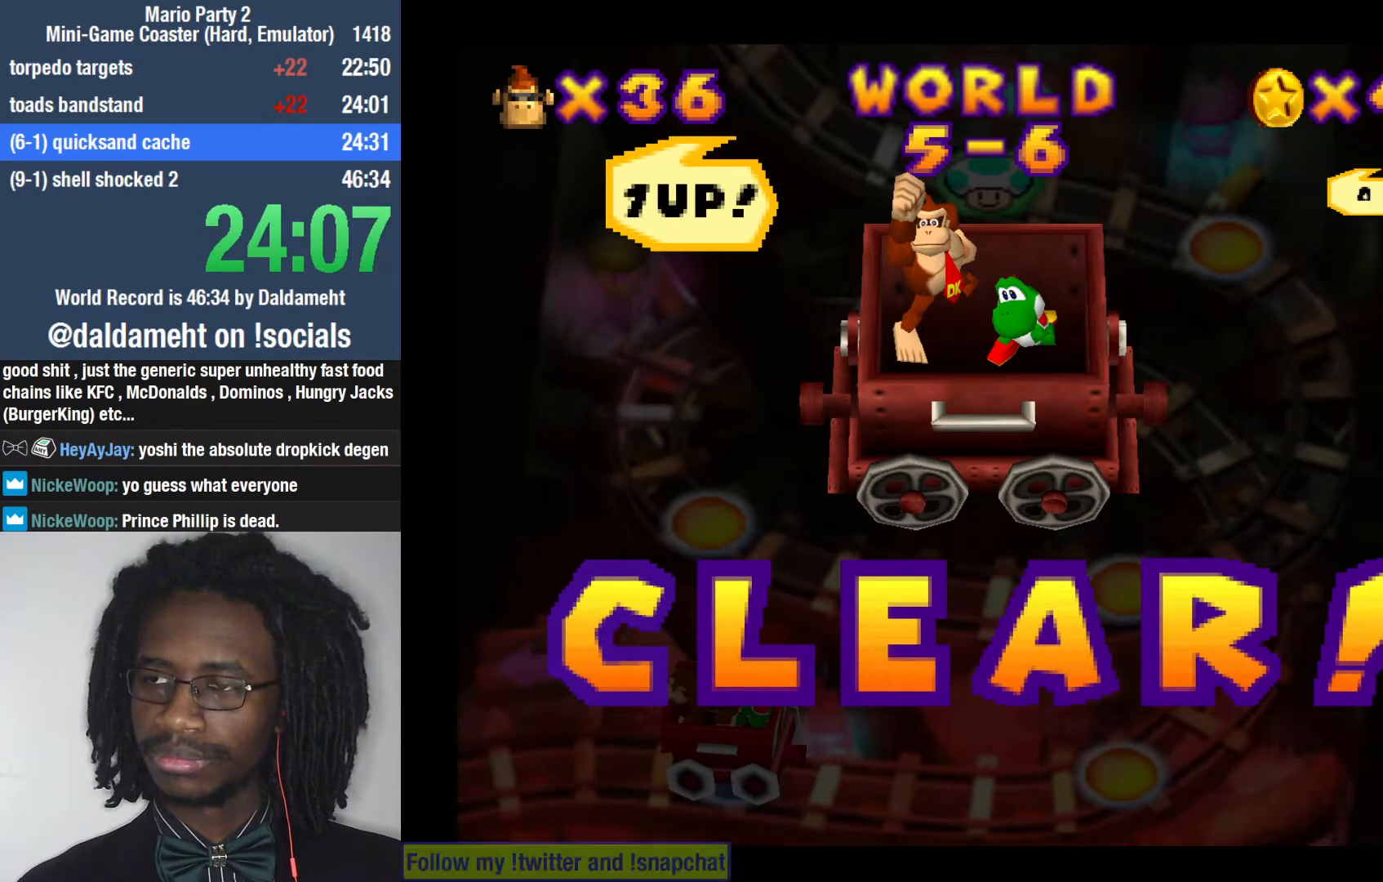
{"buttons": [], "left_stick": "center", "right_stick": "center", "events": [[33, "CIRCLE", "up"], [67, "TRIANGLE", "down"], [133, "TRIANGLE", "up"], [167, "SQUARE", "down"], [233, "SQUARE", "up"], [267, "CROSS", "down"], [300, "CROSS", "up"], [333, "CIRCLE", "down"], [400, "CIRCLE", "up"], [433, "TRIANGLE", "down"], [500, "TRIANGLE", "up"]]}
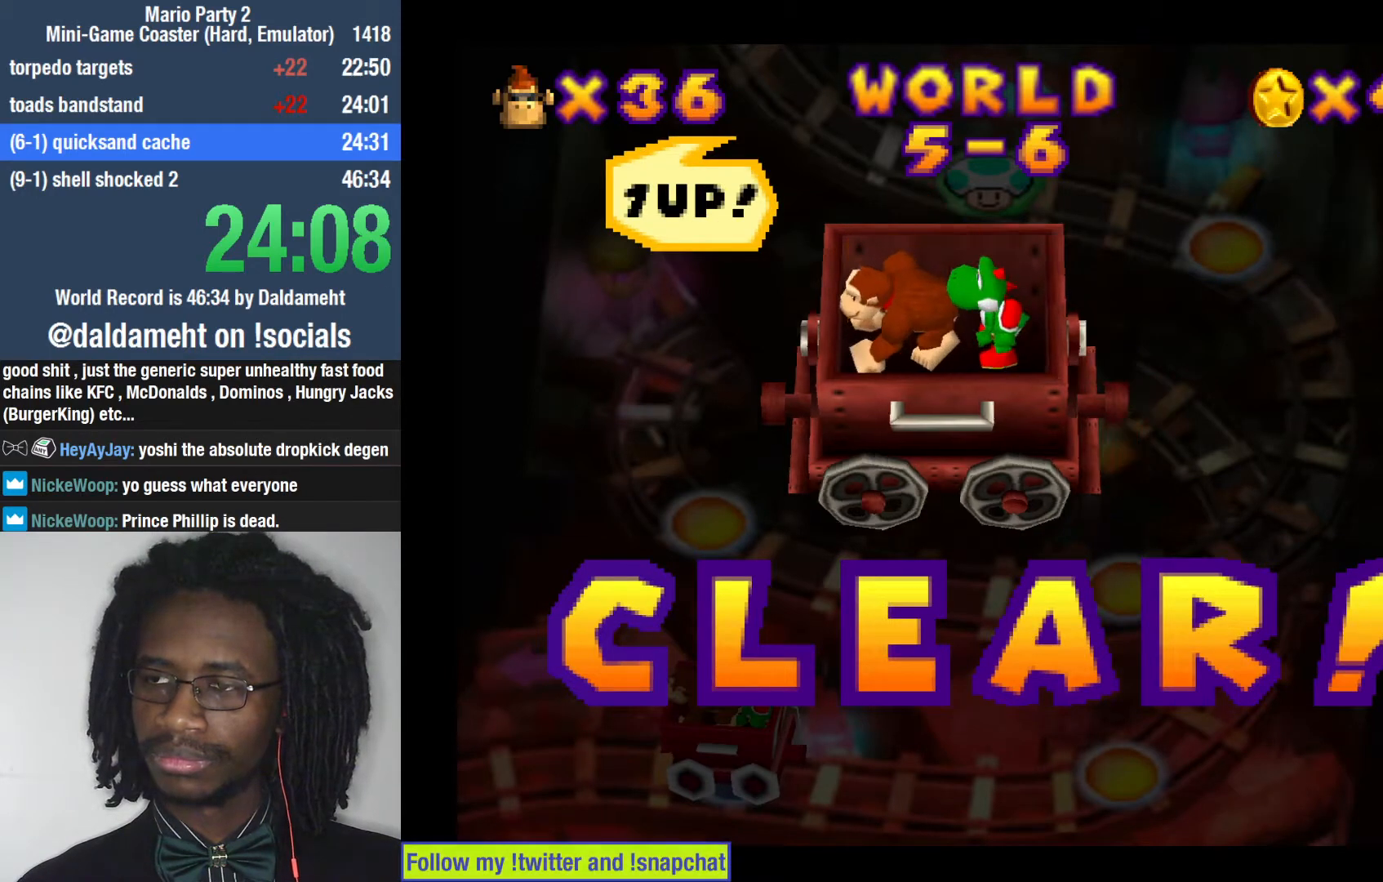
{"buttons": ["SQUARE"], "left_stick": "center", "right_stick": "center", "events": [[33, "SQUARE", "down"], [133, "CROSS", "down"], [133, "SQUARE", "up"], [200, "CROSS", "up"], [233, "CIRCLE", "down"], [333, "CIRCLE", "up"], [333, "TRIANGLE", "down"], [400, "TRIANGLE", "up"], [467, "SQUARE", "down"]]}
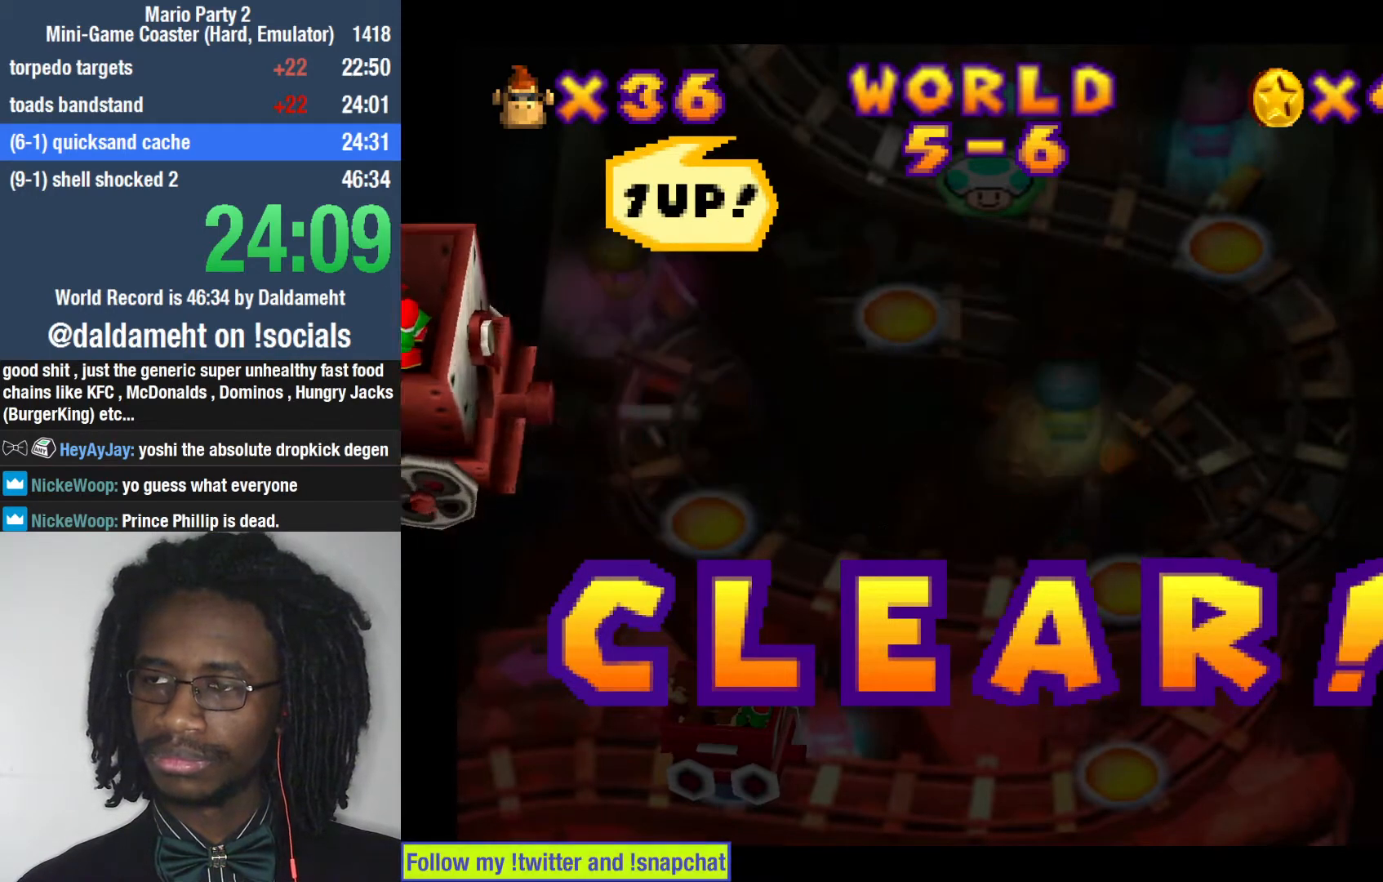
{"buttons": ["SQUARE"], "left_stick": "center", "right_stick": "center", "events": [[33, "CROSS", "down"], [33, "SQUARE", "up"], [100, "CROSS", "up"], [167, "CIRCLE", "down"], [267, "TRIANGLE", "down"], [300, "CIRCLE", "up"], [367, "TRIANGLE", "up"], [433, "SQUARE", "down"]]}
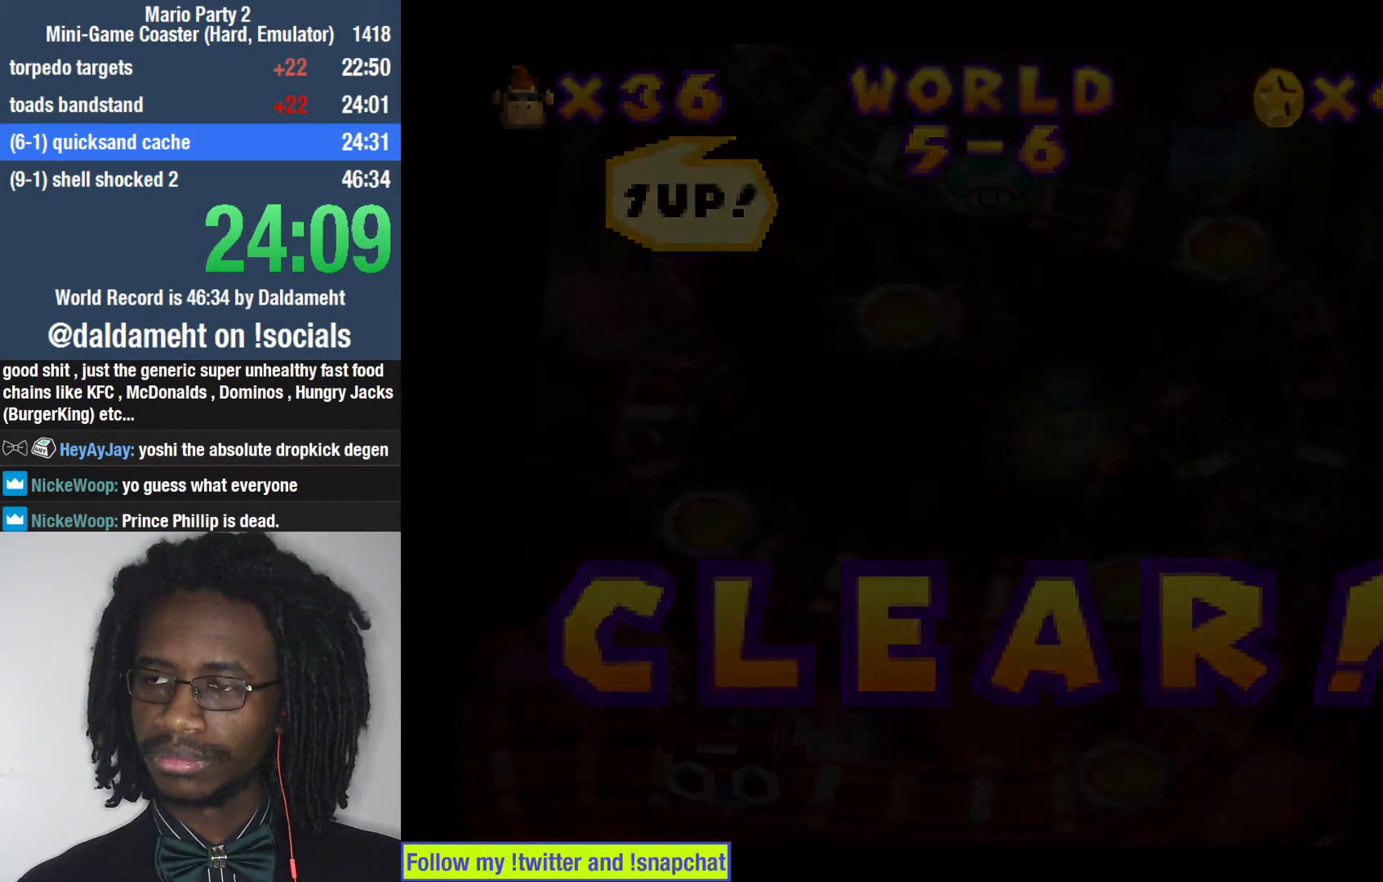
{"buttons": ["SQUARE"], "left_stick": "center", "right_stick": "center", "events": [[33, "CROSS", "down"], [33, "SQUARE", "up"], [133, "CROSS", "up"], [200, "CIRCLE", "down"], [300, "CIRCLE", "up"], [300, "TRIANGLE", "down"], [400, "TRIANGLE", "up"], [433, "SQUARE", "down"]]}
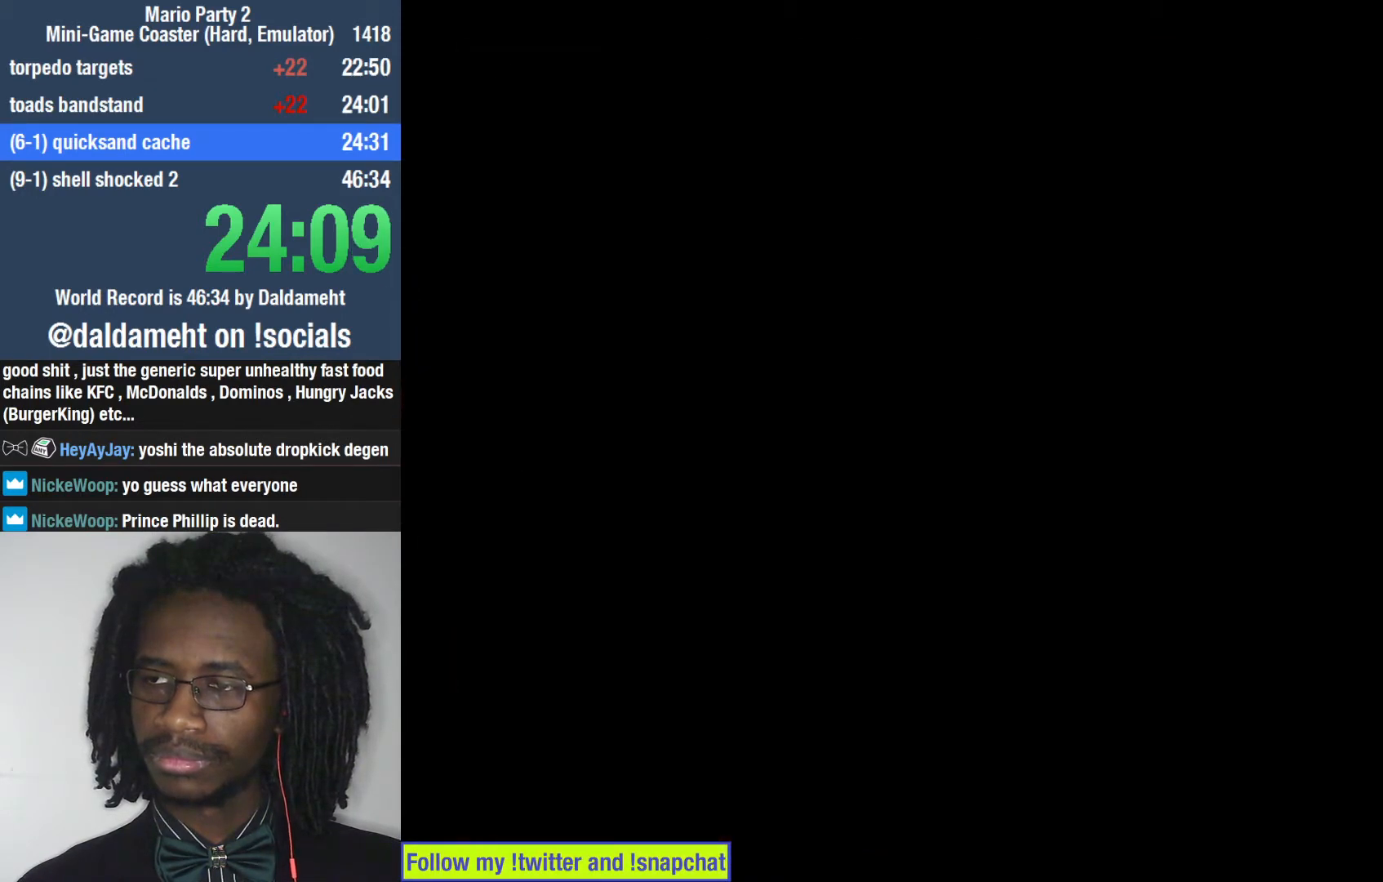
{"buttons": ["SQUARE"], "left_stick": "center", "right_stick": "center", "events": [[33, "CROSS", "down"], [67, "SQUARE", "up"], [167, "CROSS", "up"], [200, "CIRCLE", "down"], [300, "CIRCLE", "up"], [300, "TRIANGLE", "down"], [400, "TRIANGLE", "up"], [433, "SQUARE", "down"]]}
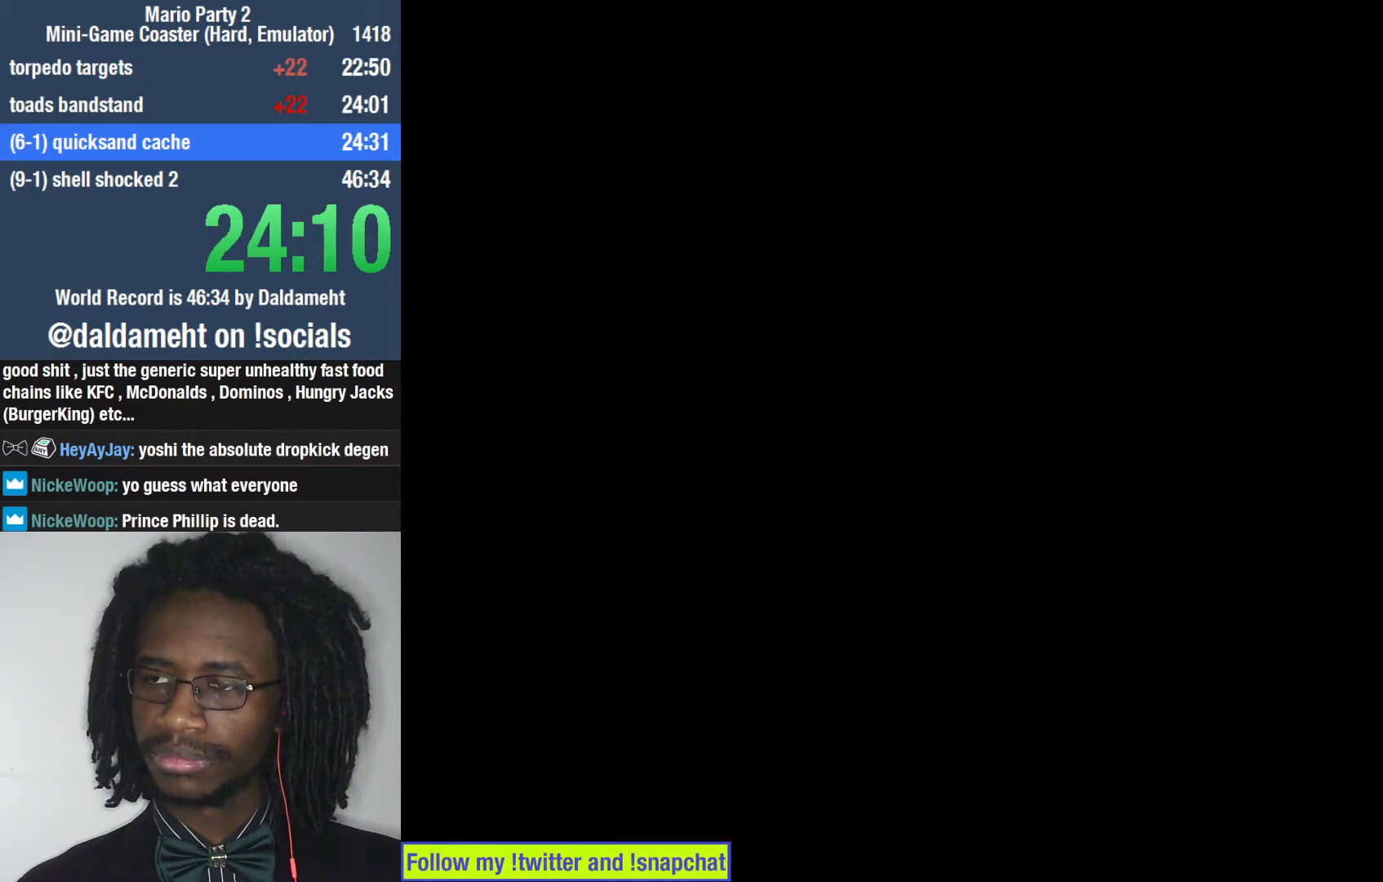
{"buttons": [], "left_stick": "center", "right_stick": "center", "events": [[33, "SQUARE", "up"], [67, "CROSS", "down"], [167, "CROSS", "up"], [200, "CIRCLE", "down"], [300, "CIRCLE", "up"], [333, "TRIANGLE", "down"], [433, "SQUARE", "down"], [433, "TRIANGLE", "up"], [500, "SQUARE", "up"]]}
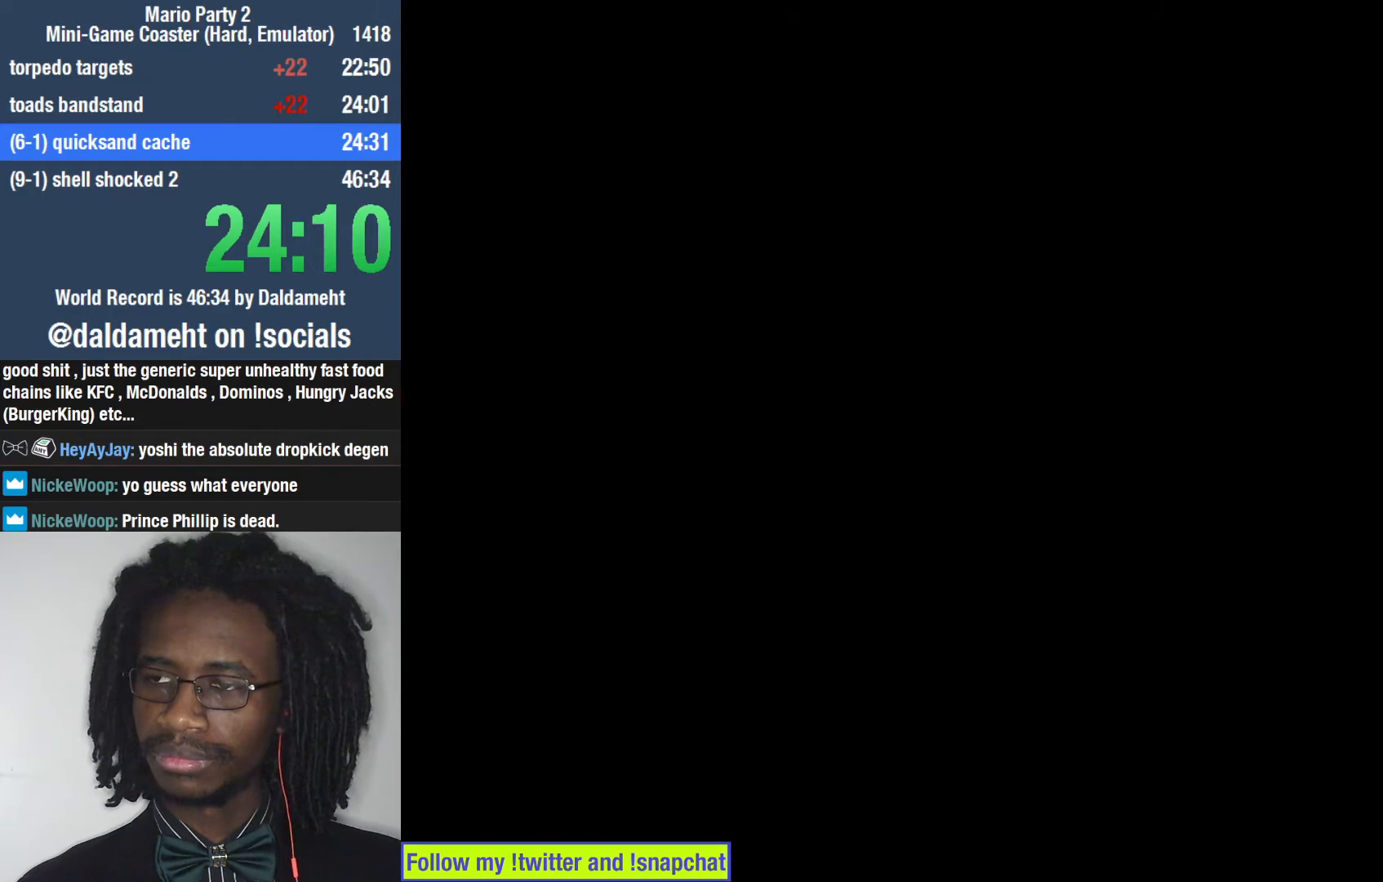
{"buttons": [], "left_stick": "center", "right_stick": "center", "events": [[433, "START", "down"], [500, "START", "up"]]}
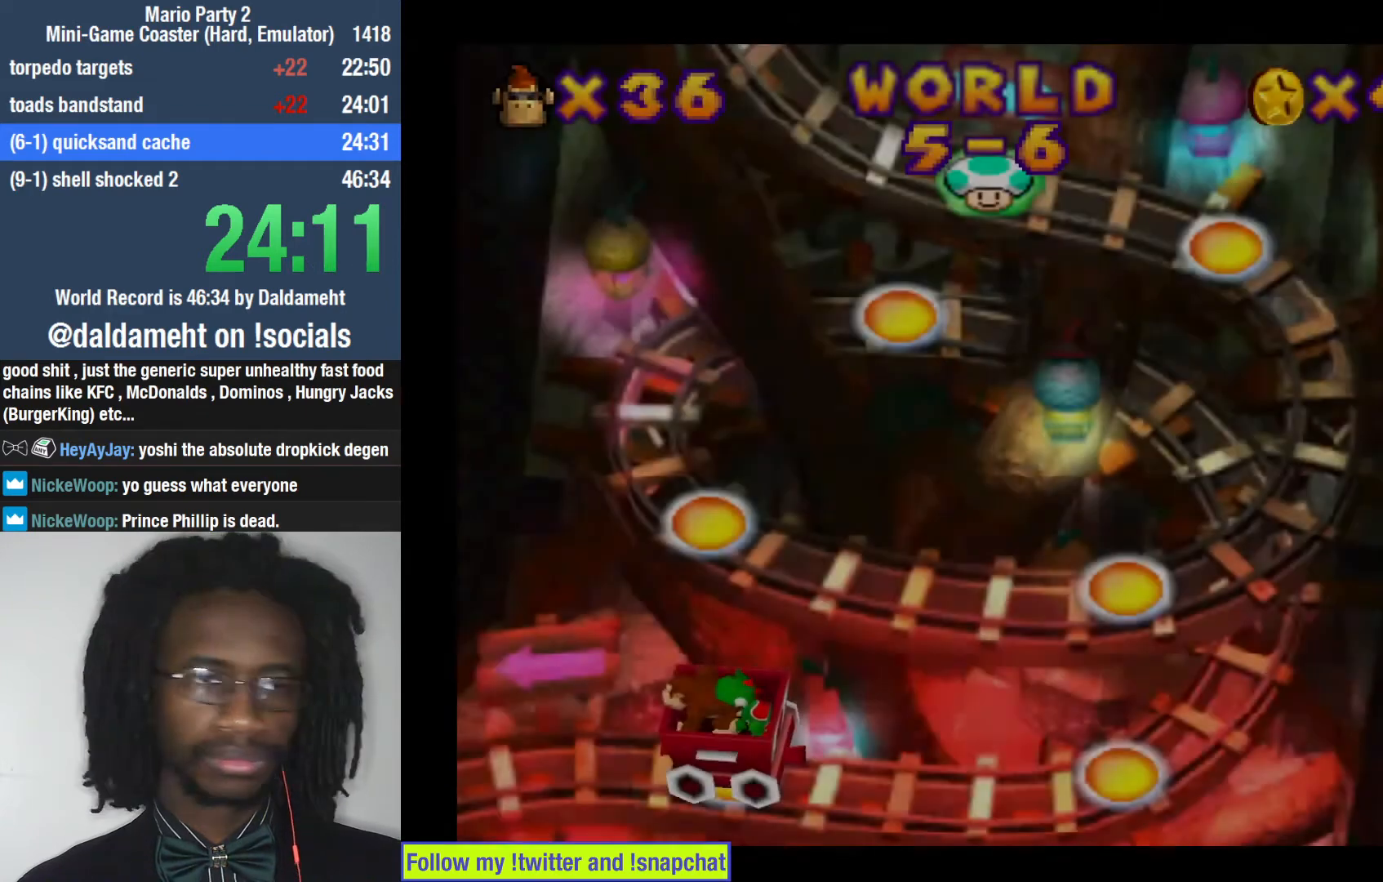
{"buttons": ["SQUARE"], "left_stick": "center", "right_stick": "center", "events": [[467, "SQUARE", "down"]]}
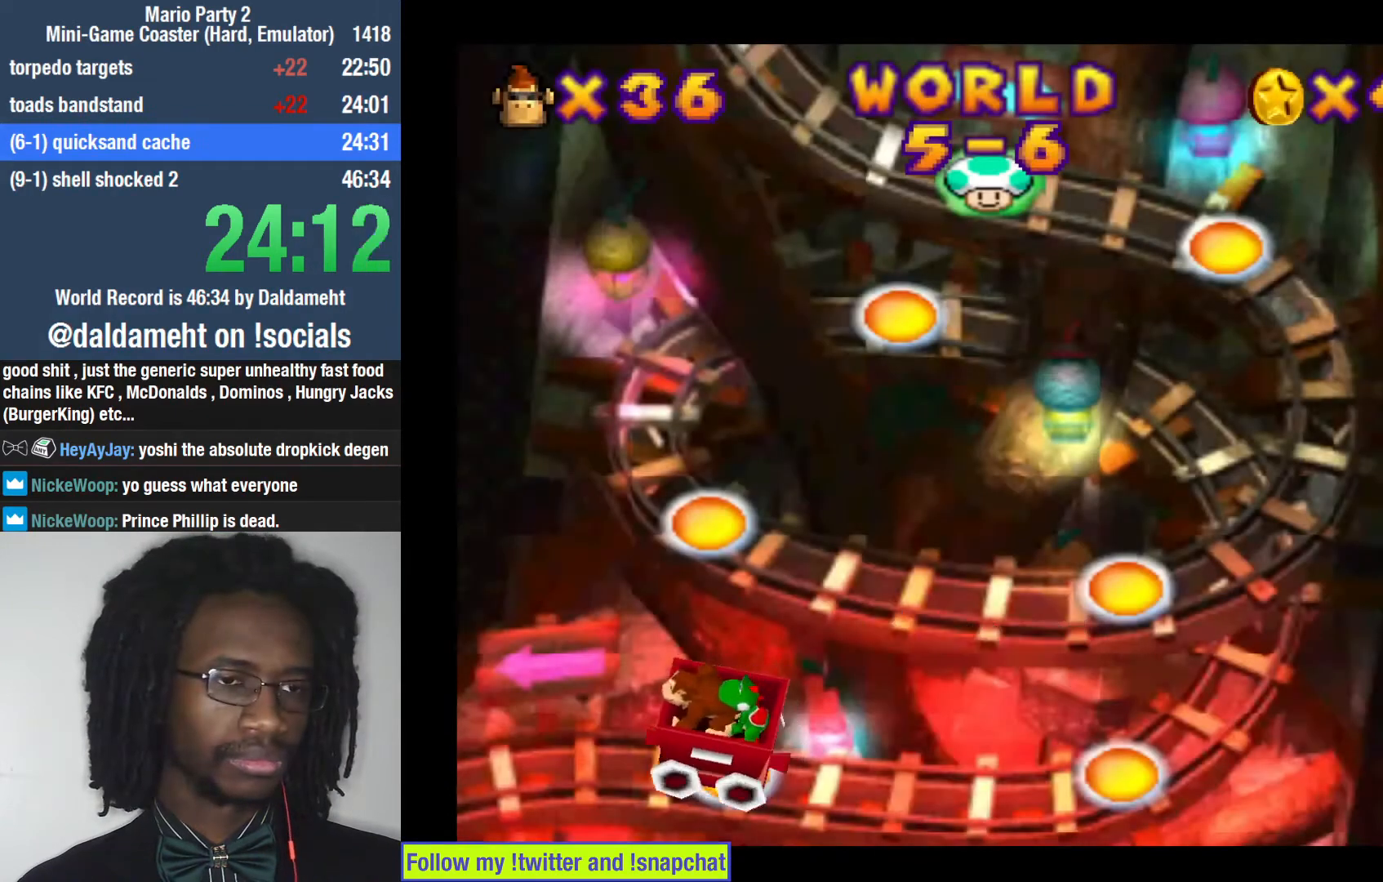
{"buttons": [], "left_stick": "center", "right_stick": "center", "events": [[267, "SQUARE", "up"]]}
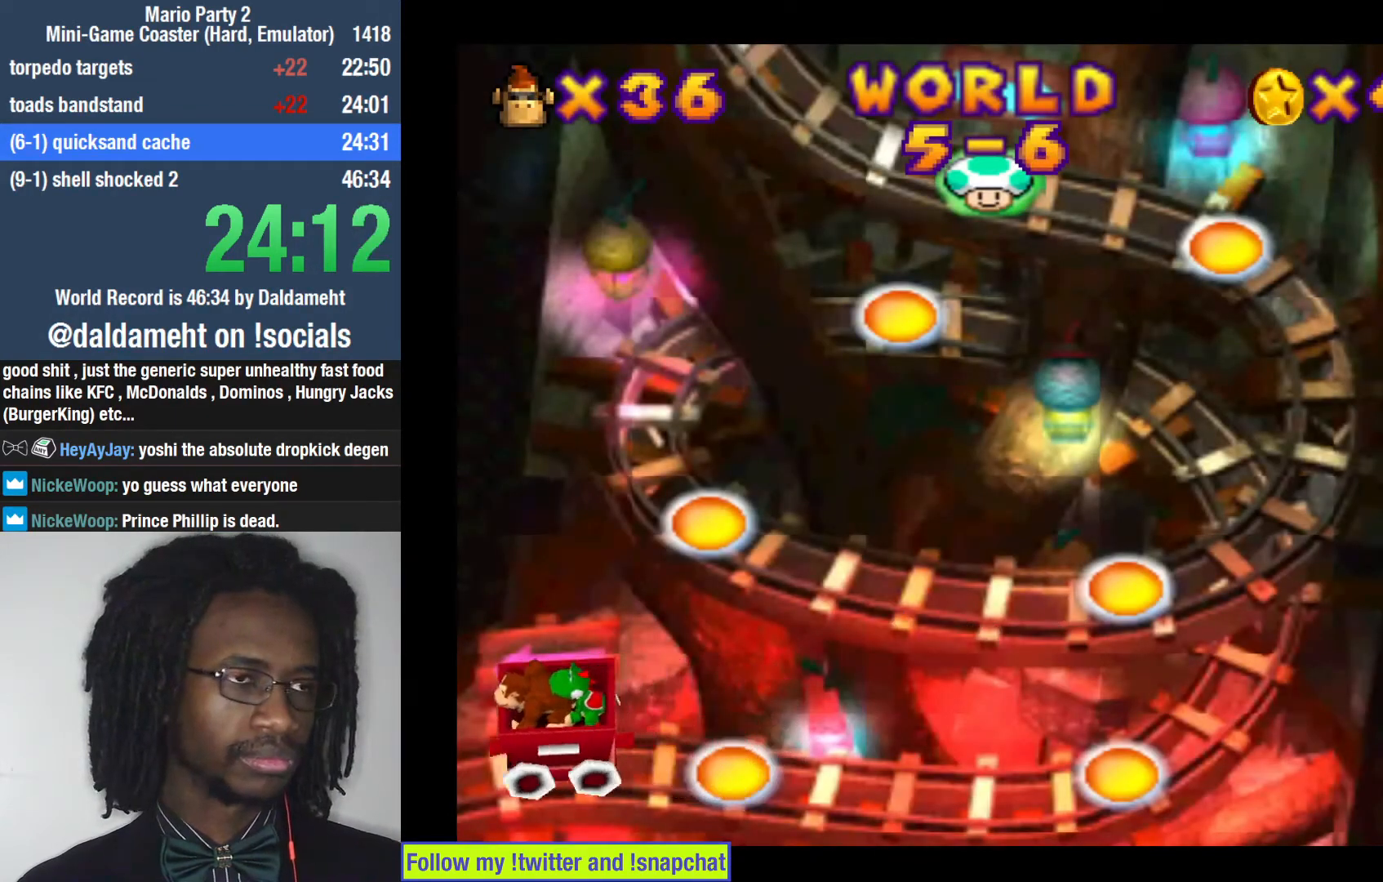
{"buttons": [], "left_stick": "center", "right_stick": "center", "events": []}
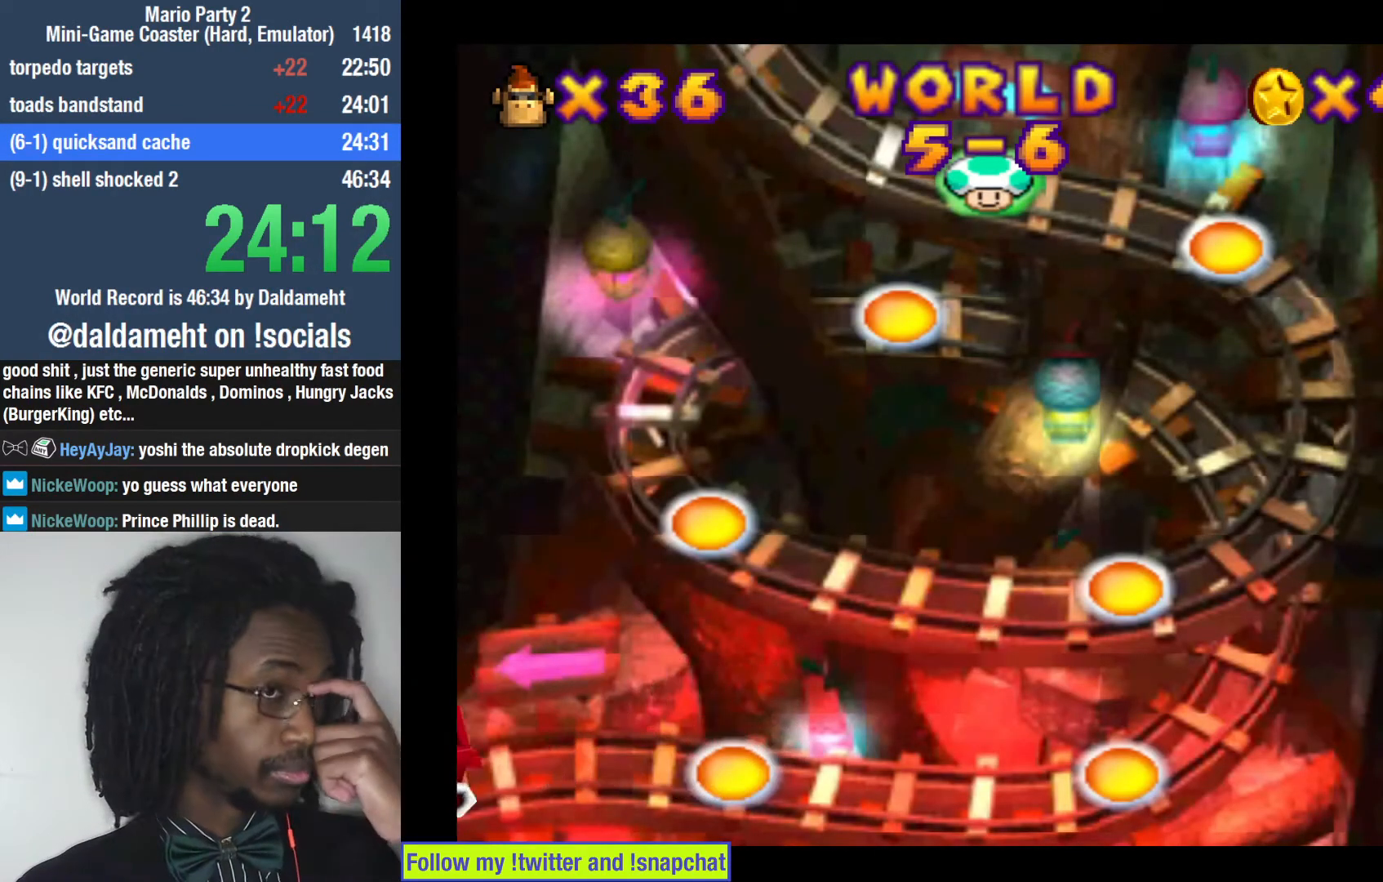
{"buttons": [], "left_stick": "center", "right_stick": "center", "events": []}